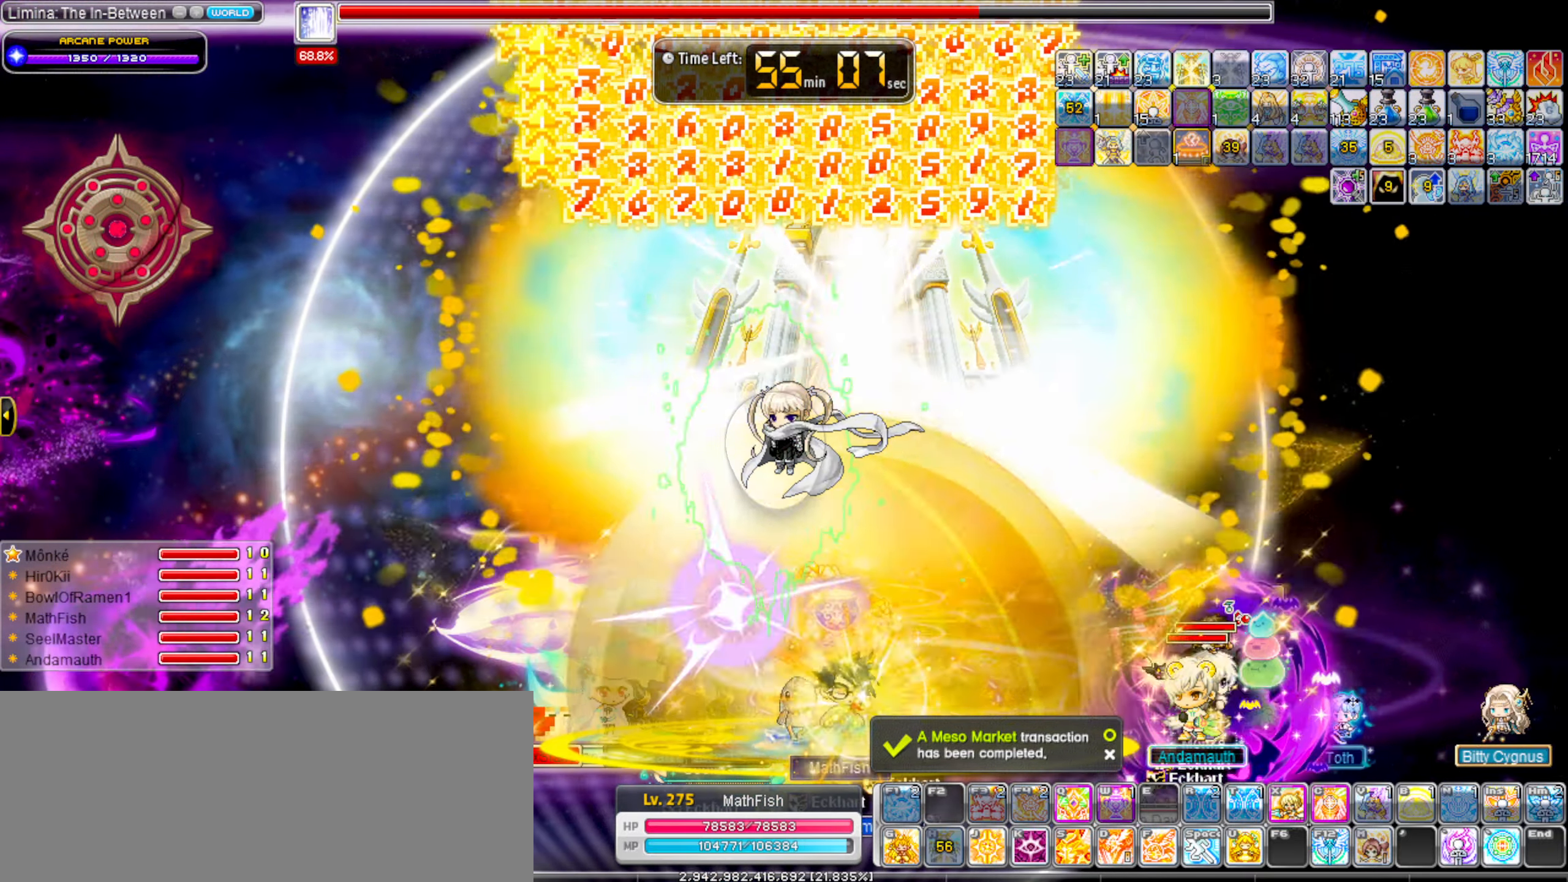
Gameplay with keyboard; each line is a JSON object with the keys held at the frame after it. "events" lists presses ("down") and releases ("up") of ".", "/", "0", "1", "2", "3", "4", "5", "6", "7", "8", "9", "a", "alt_l", "alt_r", "b", "backslash", "backspace", "c", "caps_lock", "comma", "ctrl_l", "ctrl_r", "d", "down", "e", "equals", "escape", "f", "f1", "f10", "f11", "f12", "f2", "f3", "f4", "f5", "f6", "f7", "f8", "f9", "g", "h", "i", "insert", "j", "k", "l", "lbracket", "left", "m", "minus", "n", "o", "p", "q", "quote", "r", "rbracket", "return", "right", "s", "semicolon", "shift_l", "shift_r", "space", "super_l", "super_r", "t", "tab", "tilde", "u", "up", "v", "w", "x", "y" and "z" between this image and that frame as [ms after this image, input, new state], when the widget could be followed in between. No other keys are recorded. Mouse input is not recorded. Not read: other_keys.
{"keys": ["right"], "events": [[34, "j", "down"], [134, "j", "up"], [234, "j", "down"], [317, "j", "up"], [367, "j", "down"], [467, "j", "up"]]}
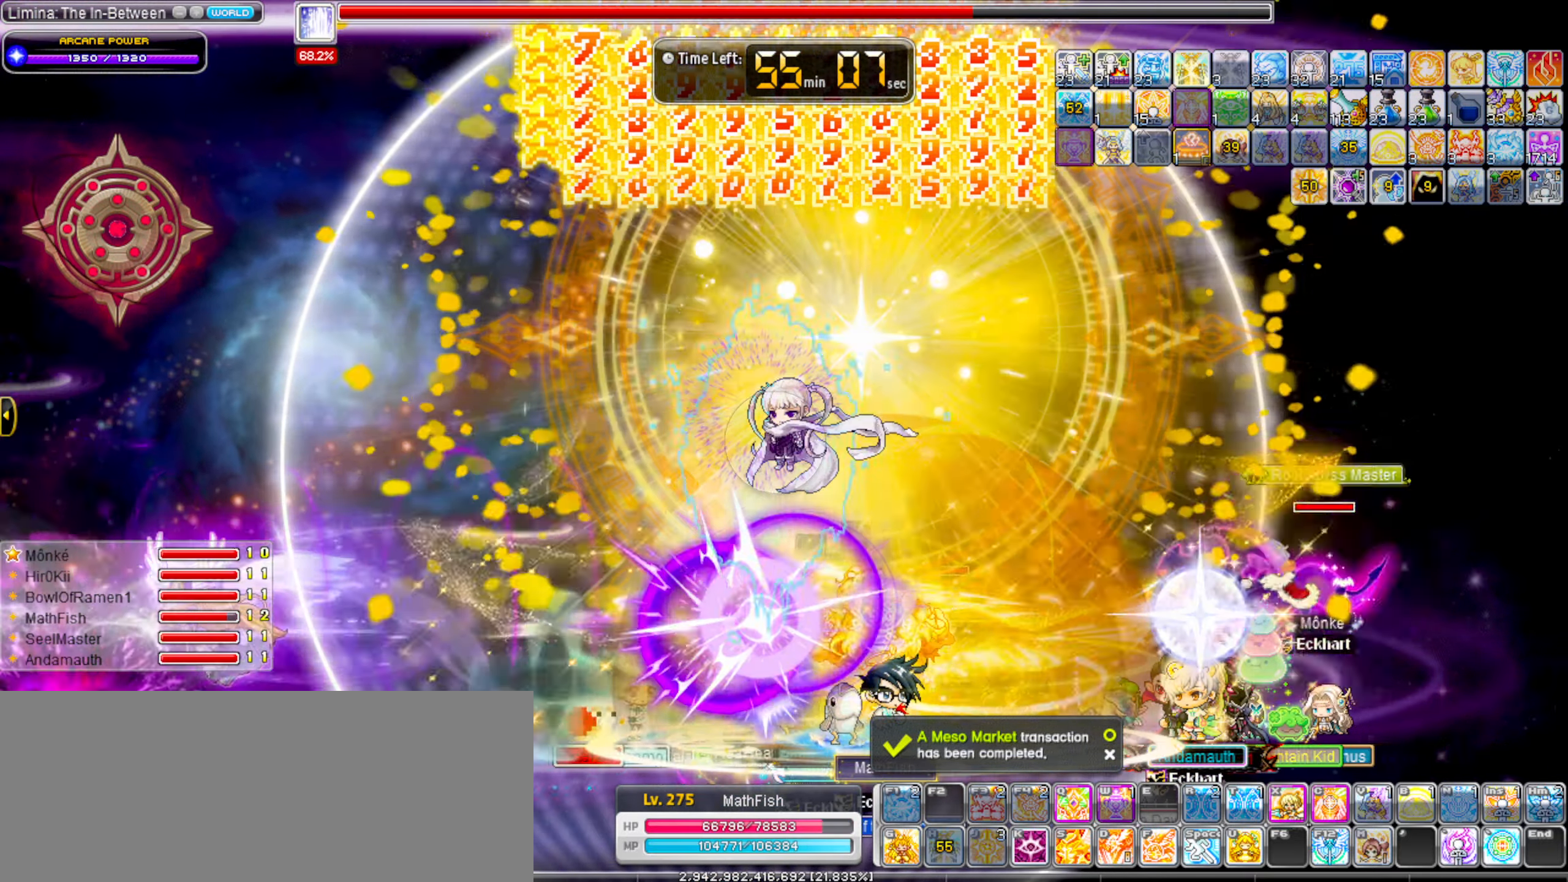
{"keys": ["right"], "events": []}
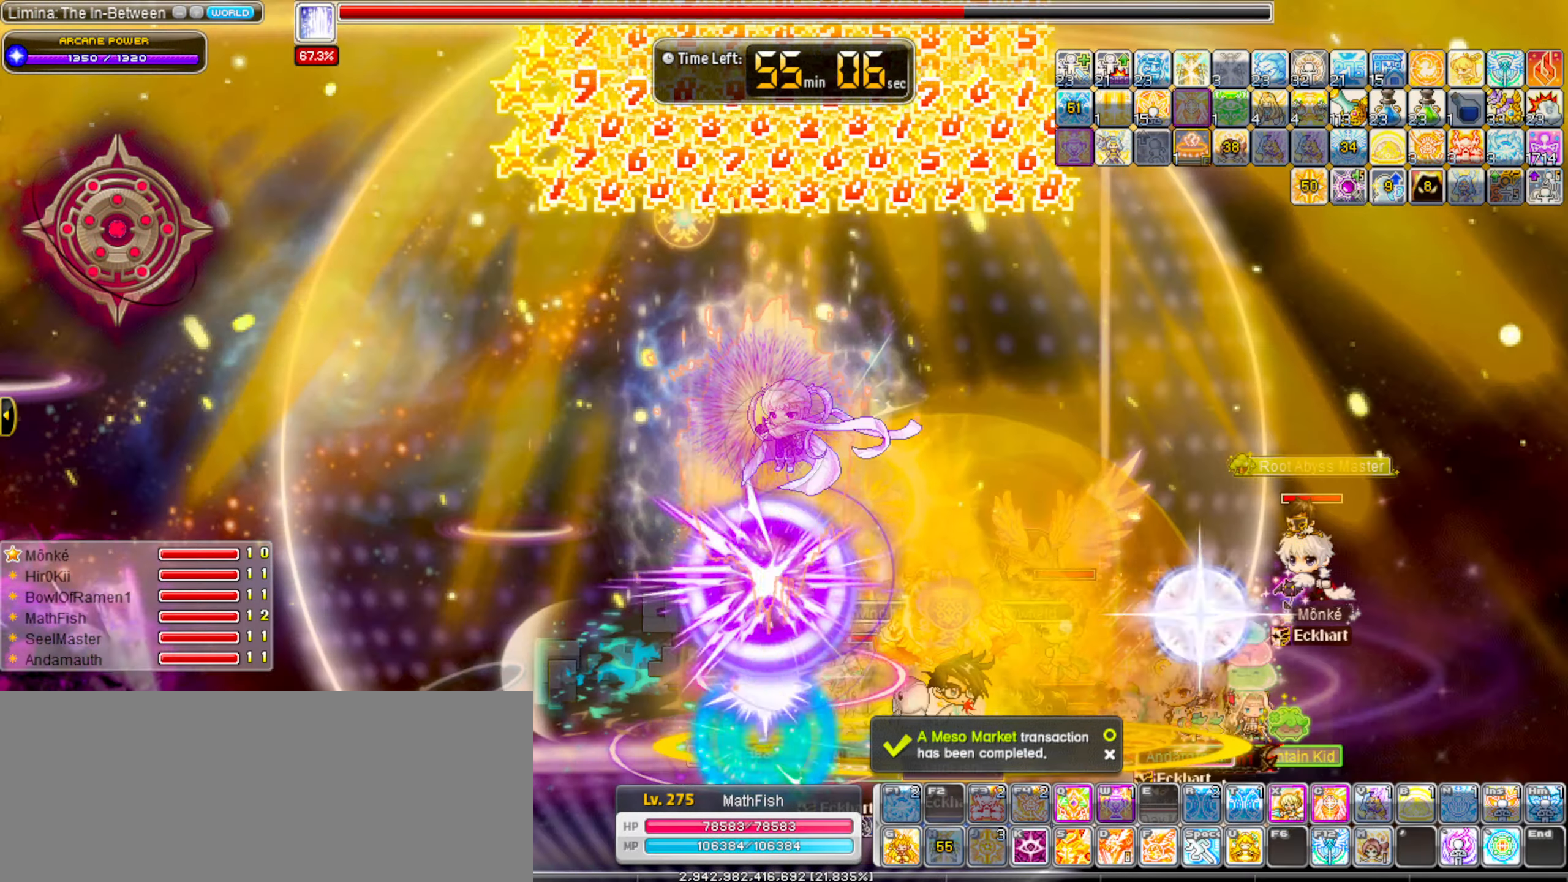
{"keys": ["down"], "events": [[67, "left", "down"], [67, "right", "up"], [400, "left", "up"], [450, "down", "down"]]}
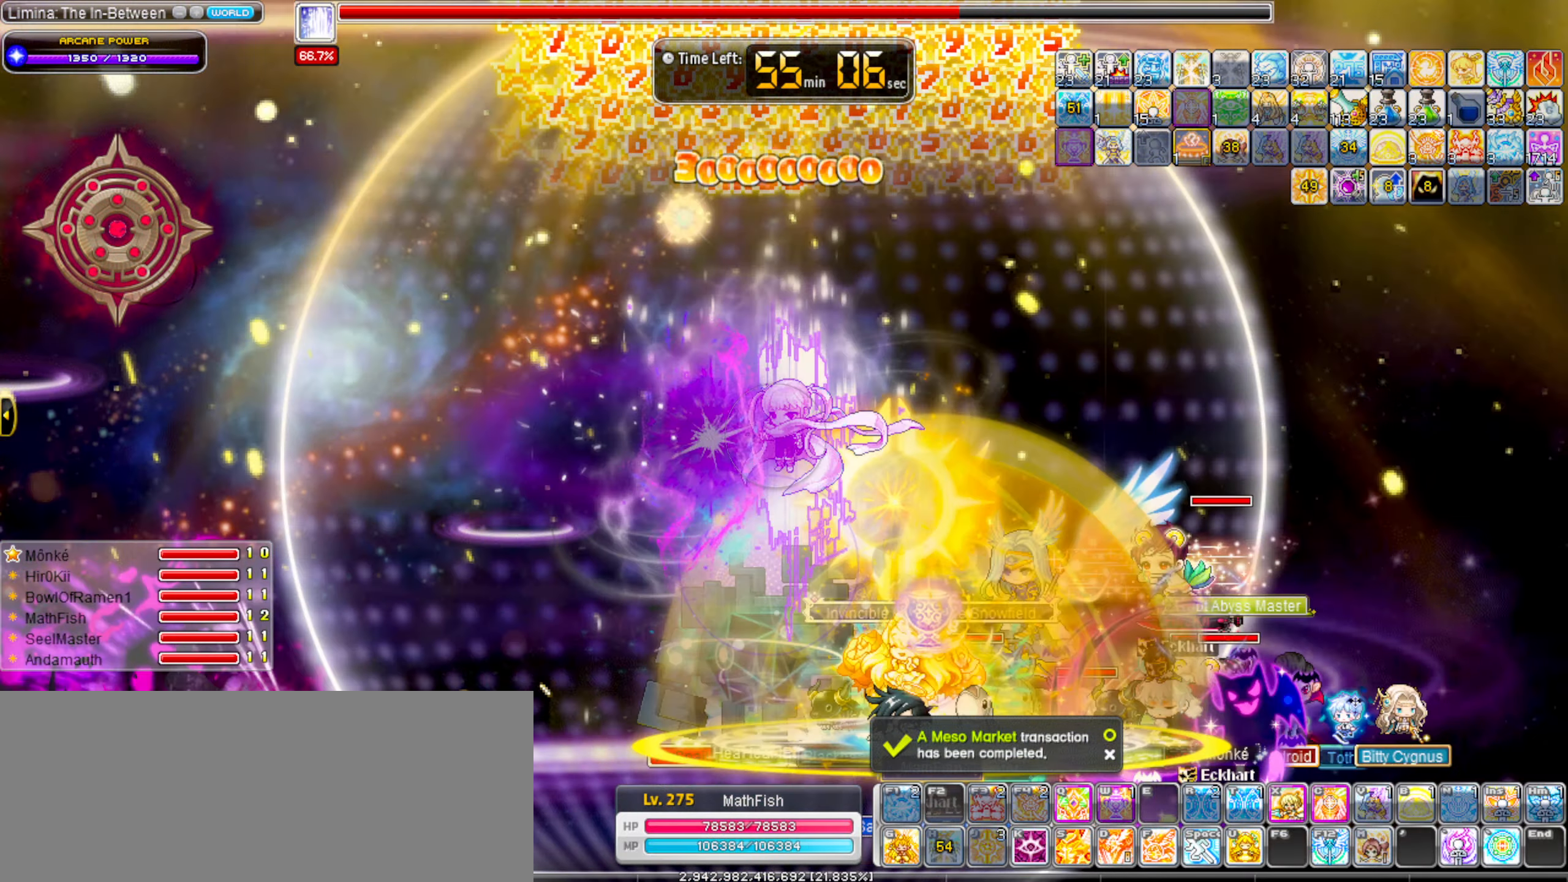
{"keys": [], "events": [[367, "alt_l", "down"], [367, "down", "up"], [467, "alt_l", "up"]]}
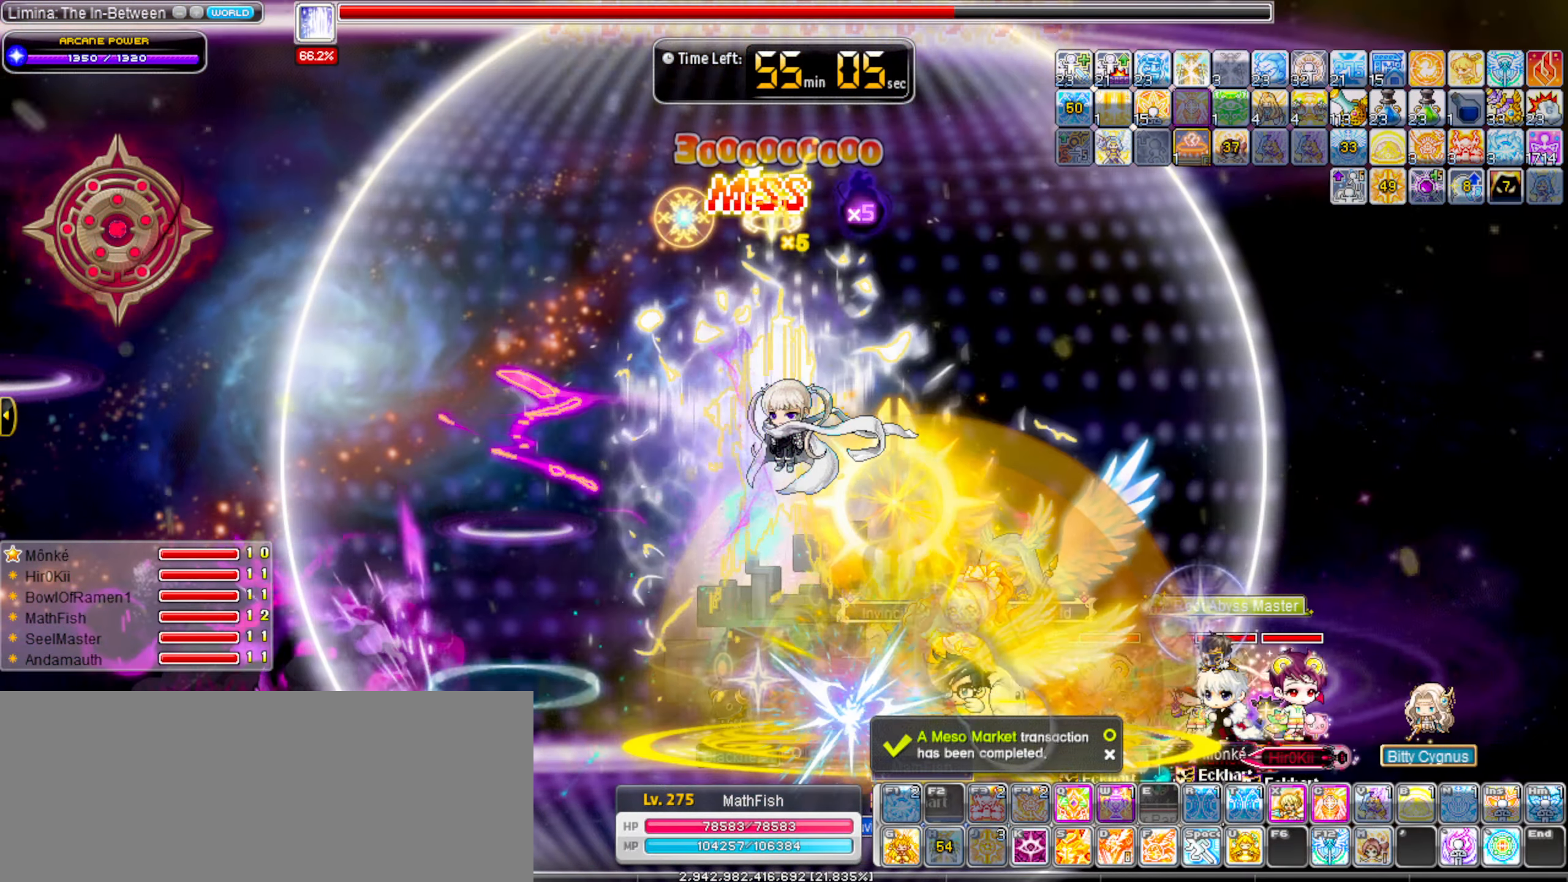
{"keys": ["right"], "events": [[67, "alt_l", "down"], [100, "alt_l", "up"], [150, "right", "down"]]}
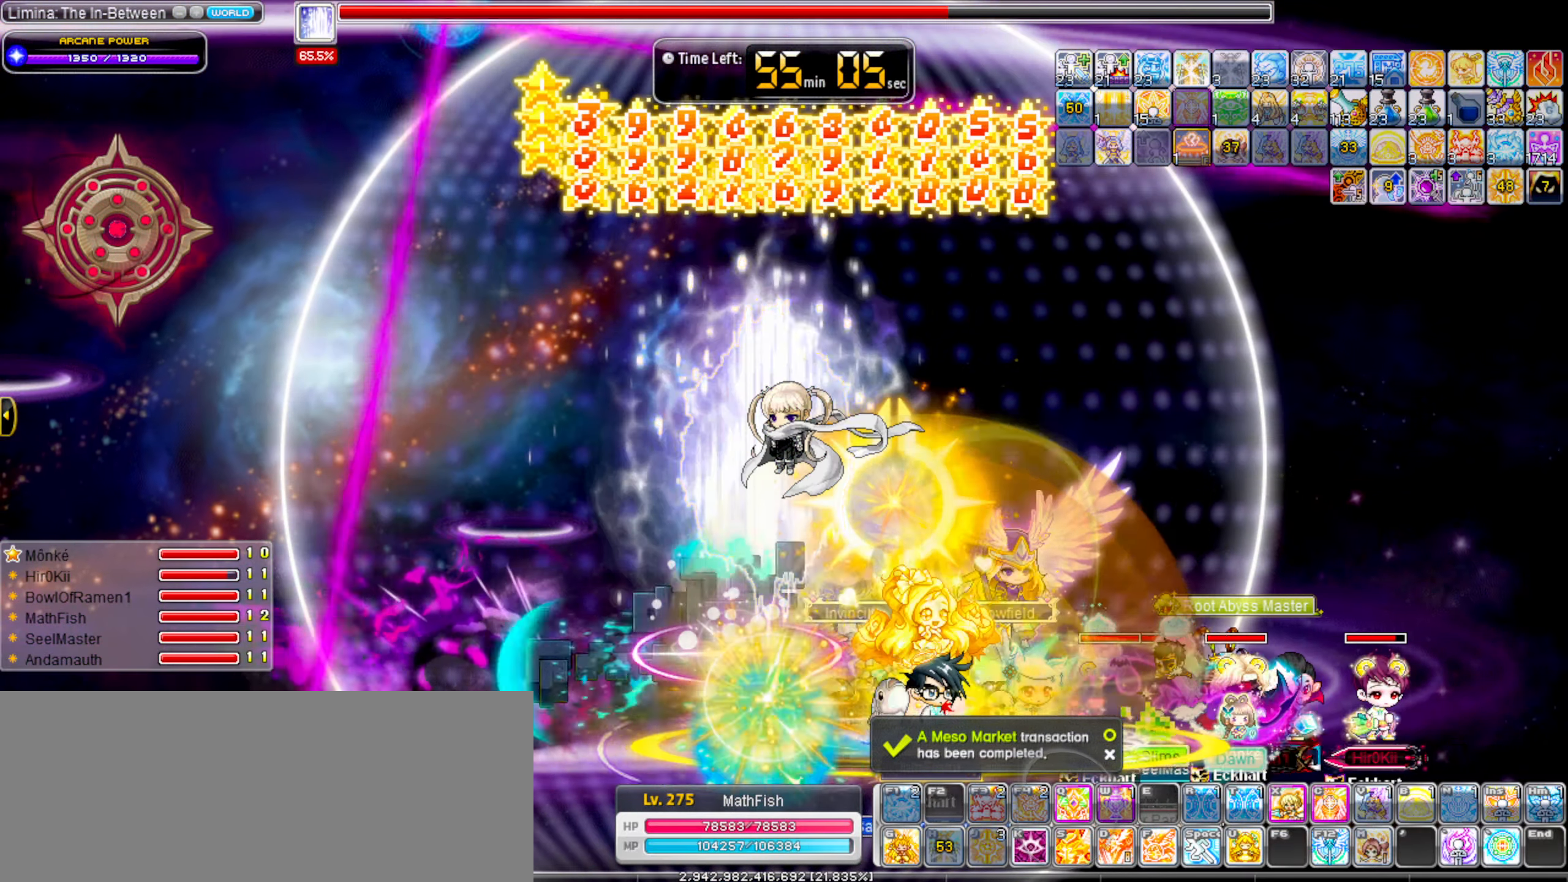
{"keys": ["right", "shift_r"], "events": [[266, "k", "down"], [300, "k", "up"], [400, "k", "down"], [500, "k", "up"], [500, "shift_r", "down"]]}
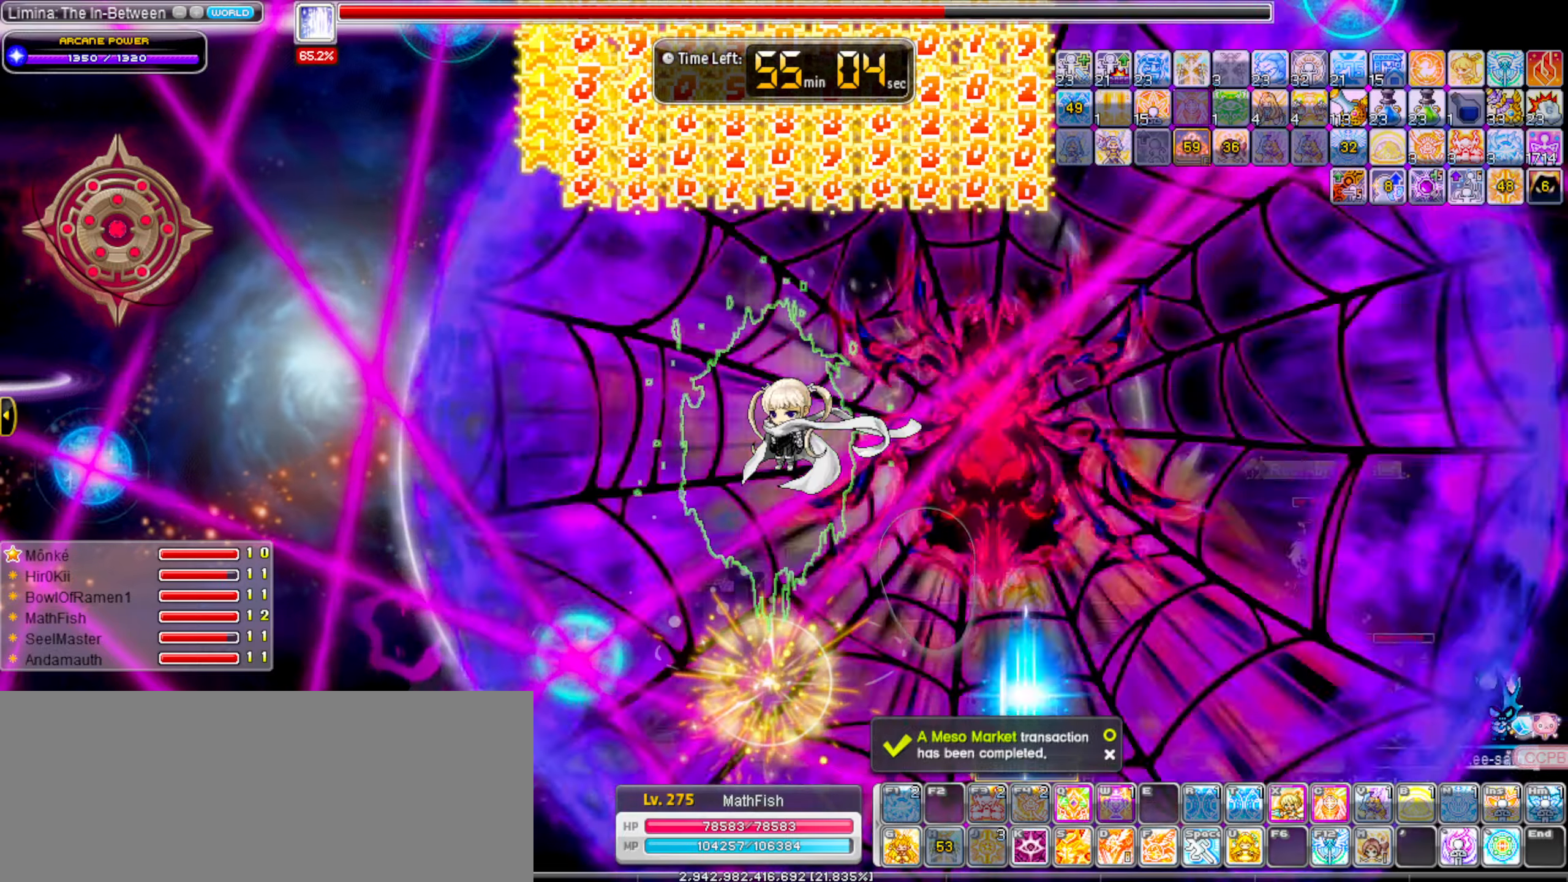
{"keys": ["left", "s"], "events": [[33, "shift_r", "up"], [83, "shift_r", "down"], [183, "shift_r", "up"], [283, "right", "up"], [316, "left", "down"], [500, "s", "down"]]}
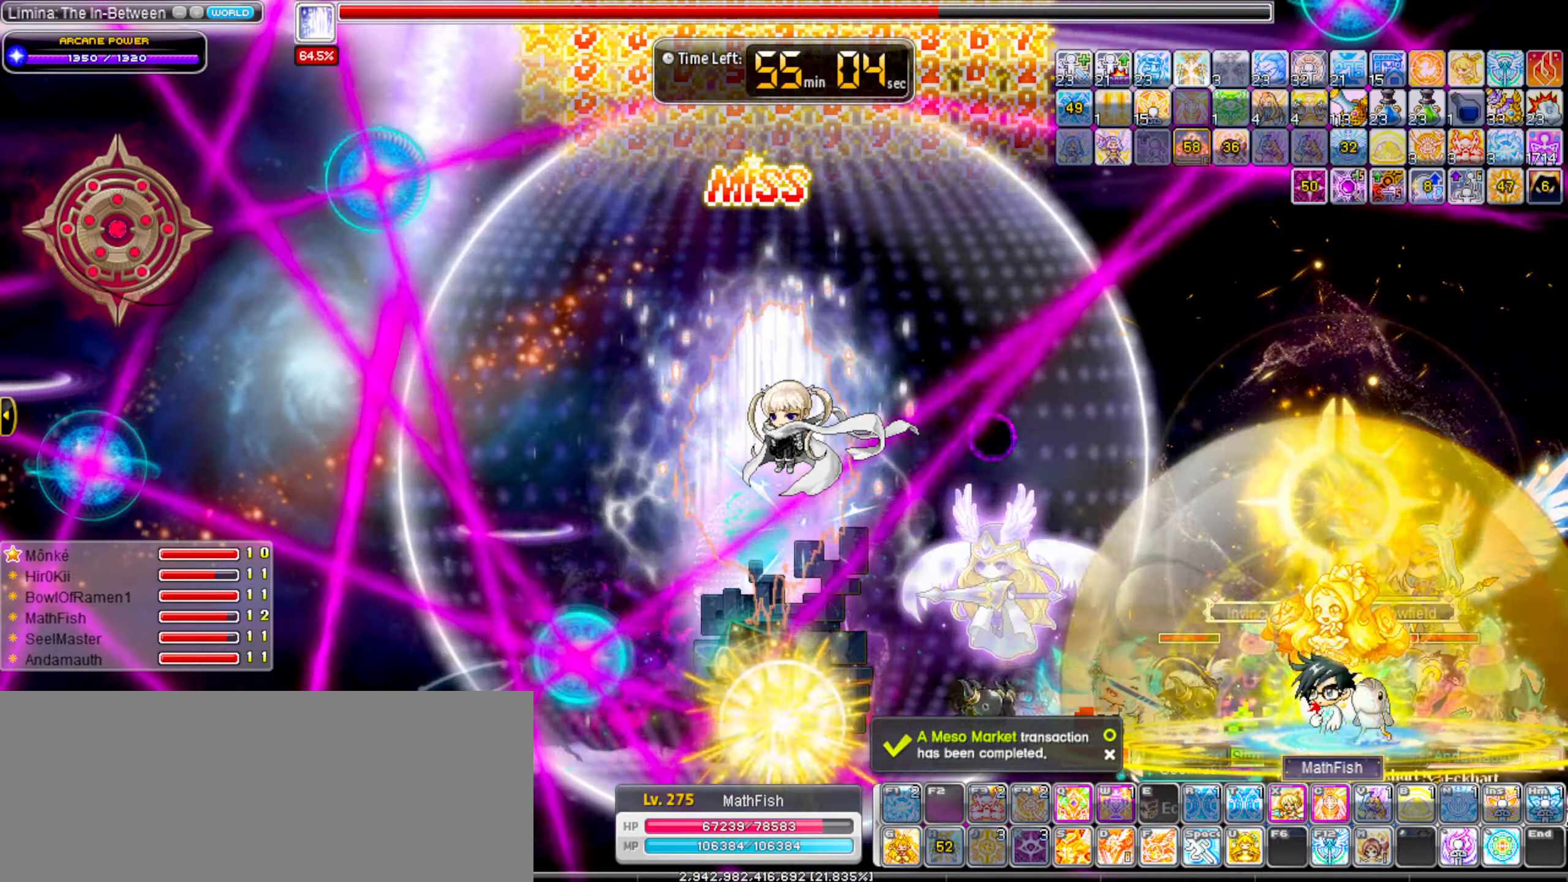
{"keys": [], "events": [[100, "left", "up"], [100, "s", "up"], [150, "right", "down"], [250, "shift_l", "down"], [383, "right", "up"], [383, "shift_l", "up"]]}
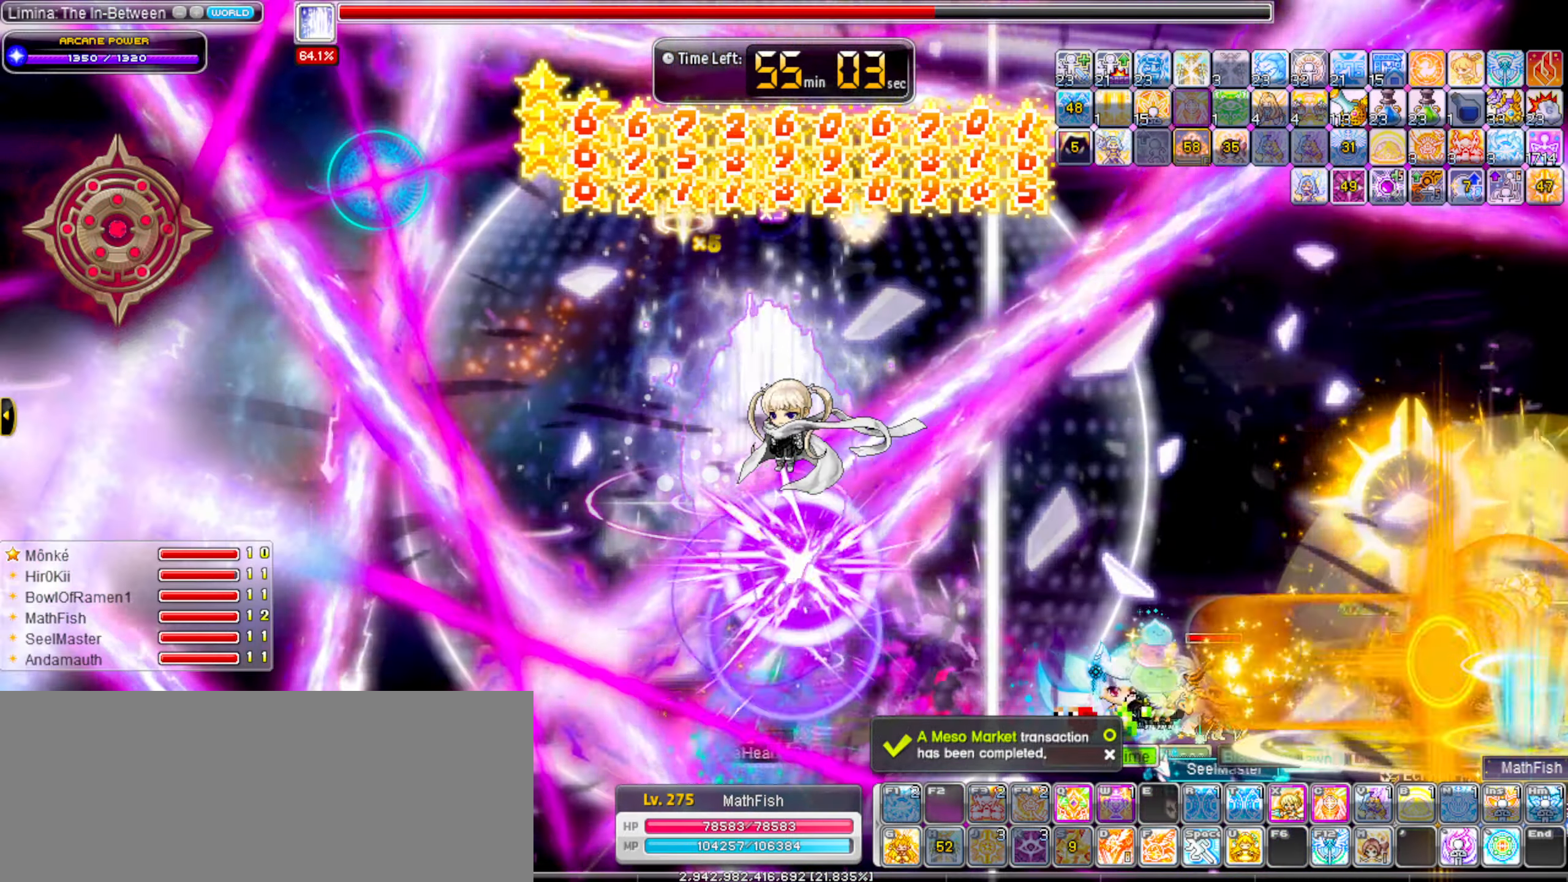
{"keys": [], "events": []}
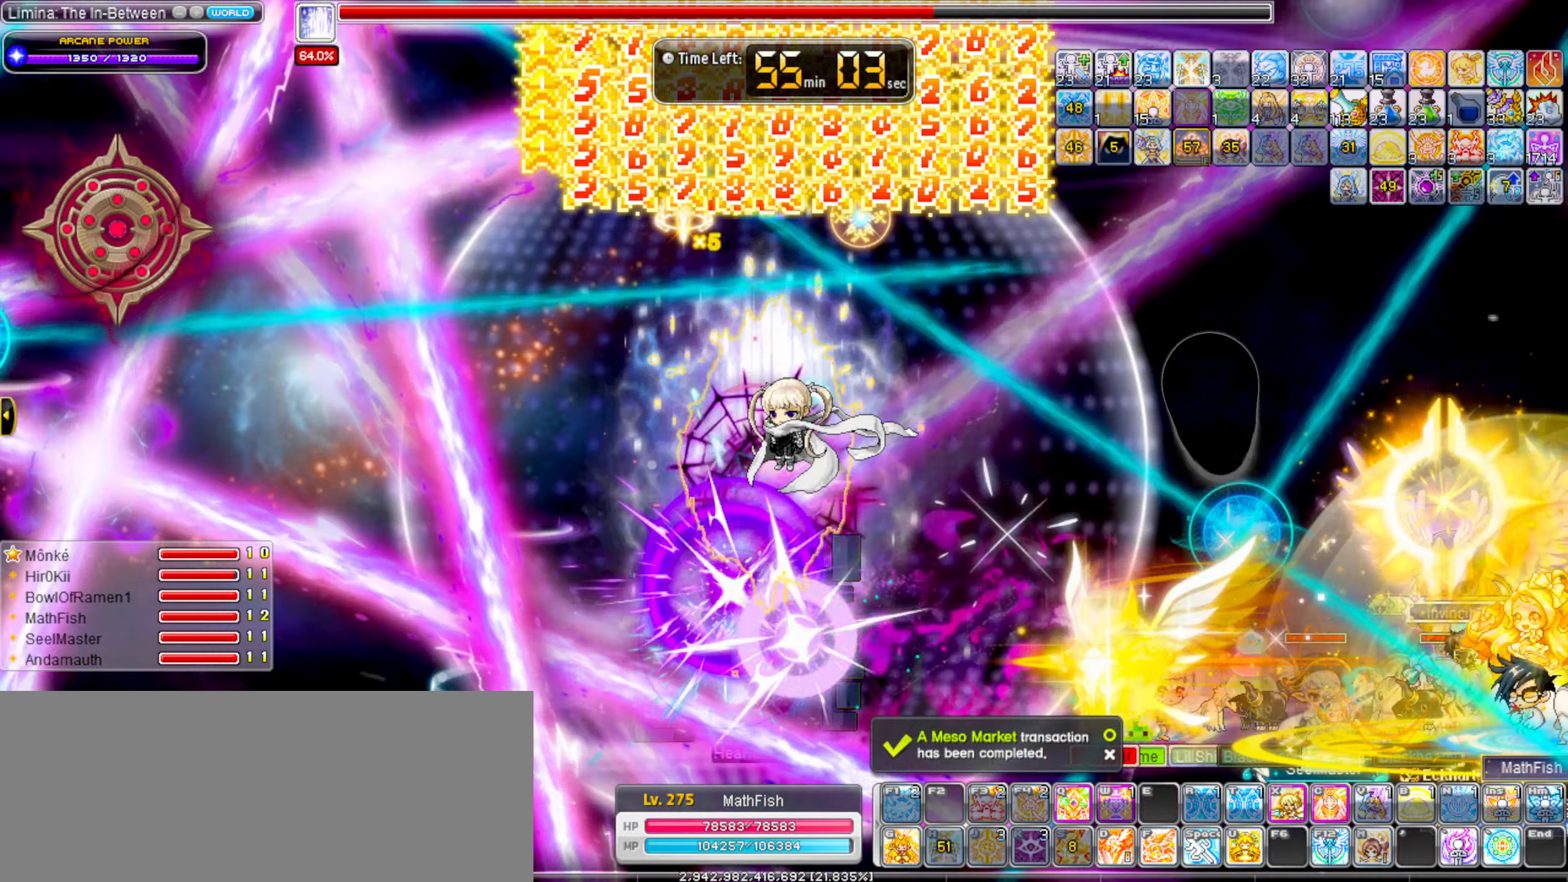
{"keys": ["up", "z"], "events": [[83, "right", "down"], [83, "z", "down"], [183, "z", "up"], [233, "up", "down"], [316, "right", "up"], [466, "z", "down"]]}
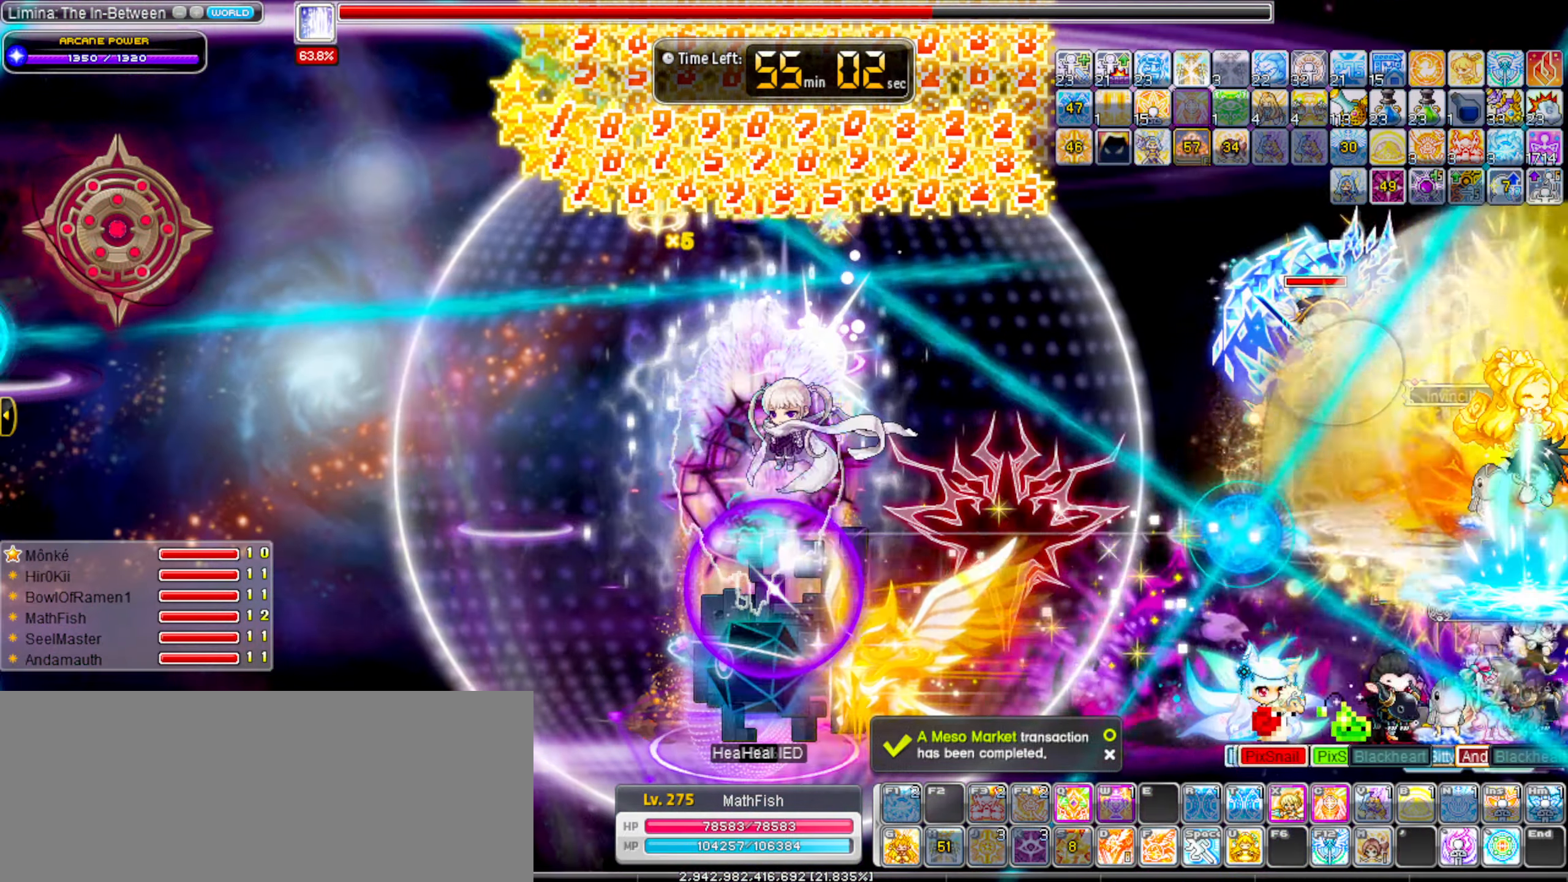
{"keys": ["left"], "events": [[50, "left", "down"], [100, "up", "up"], [100, "z", "up"], [200, "left", "up"], [250, "left", "down"]]}
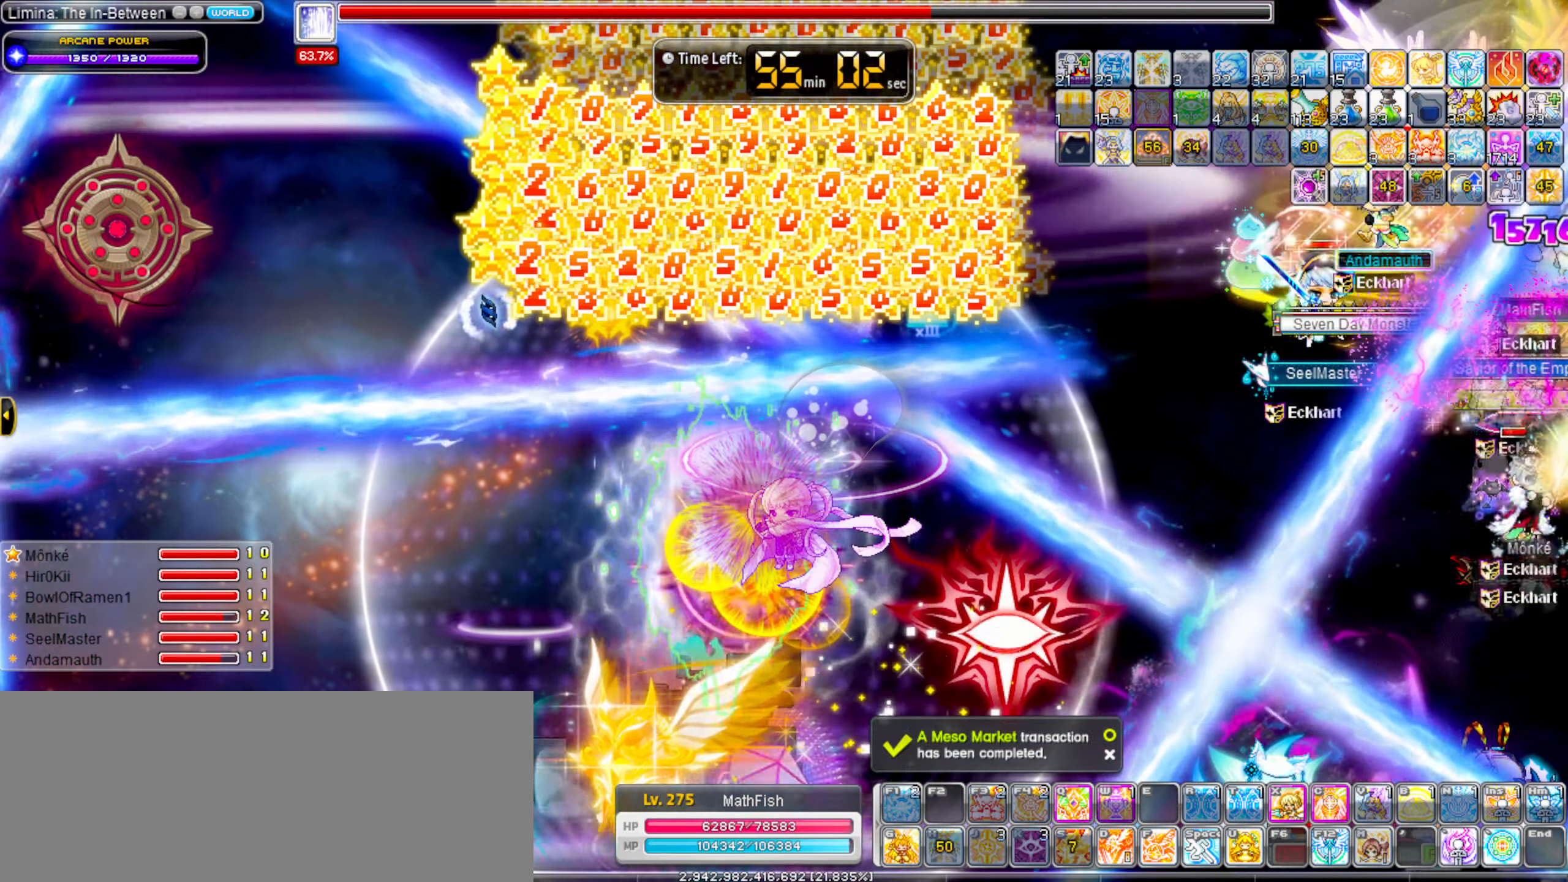
{"keys": ["left", "z"], "events": [[116, "z", "down"]]}
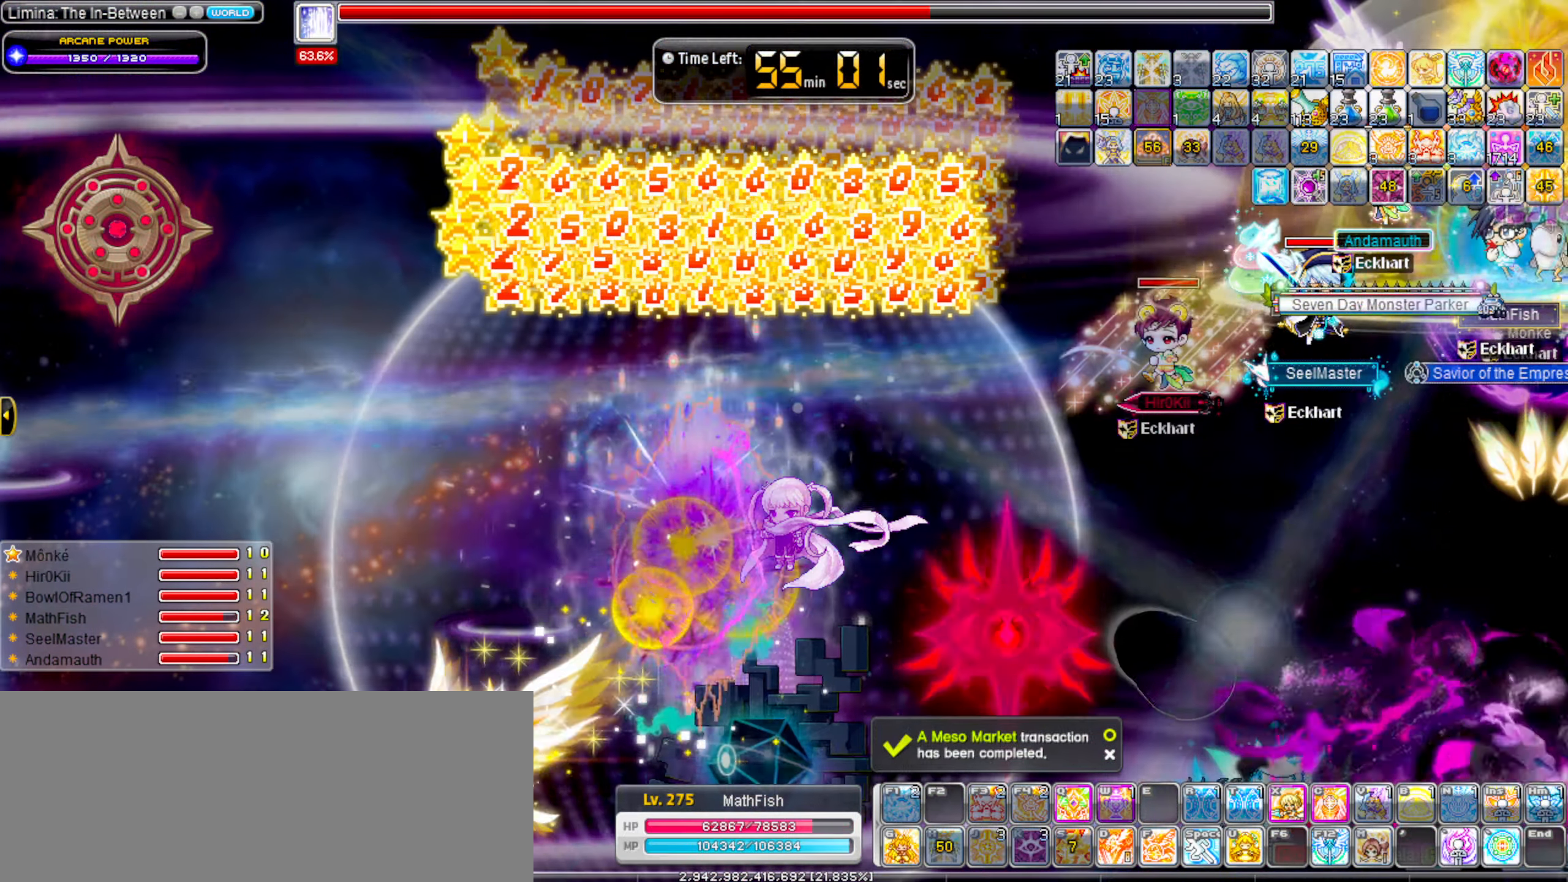
{"keys": ["left", "z"], "events": []}
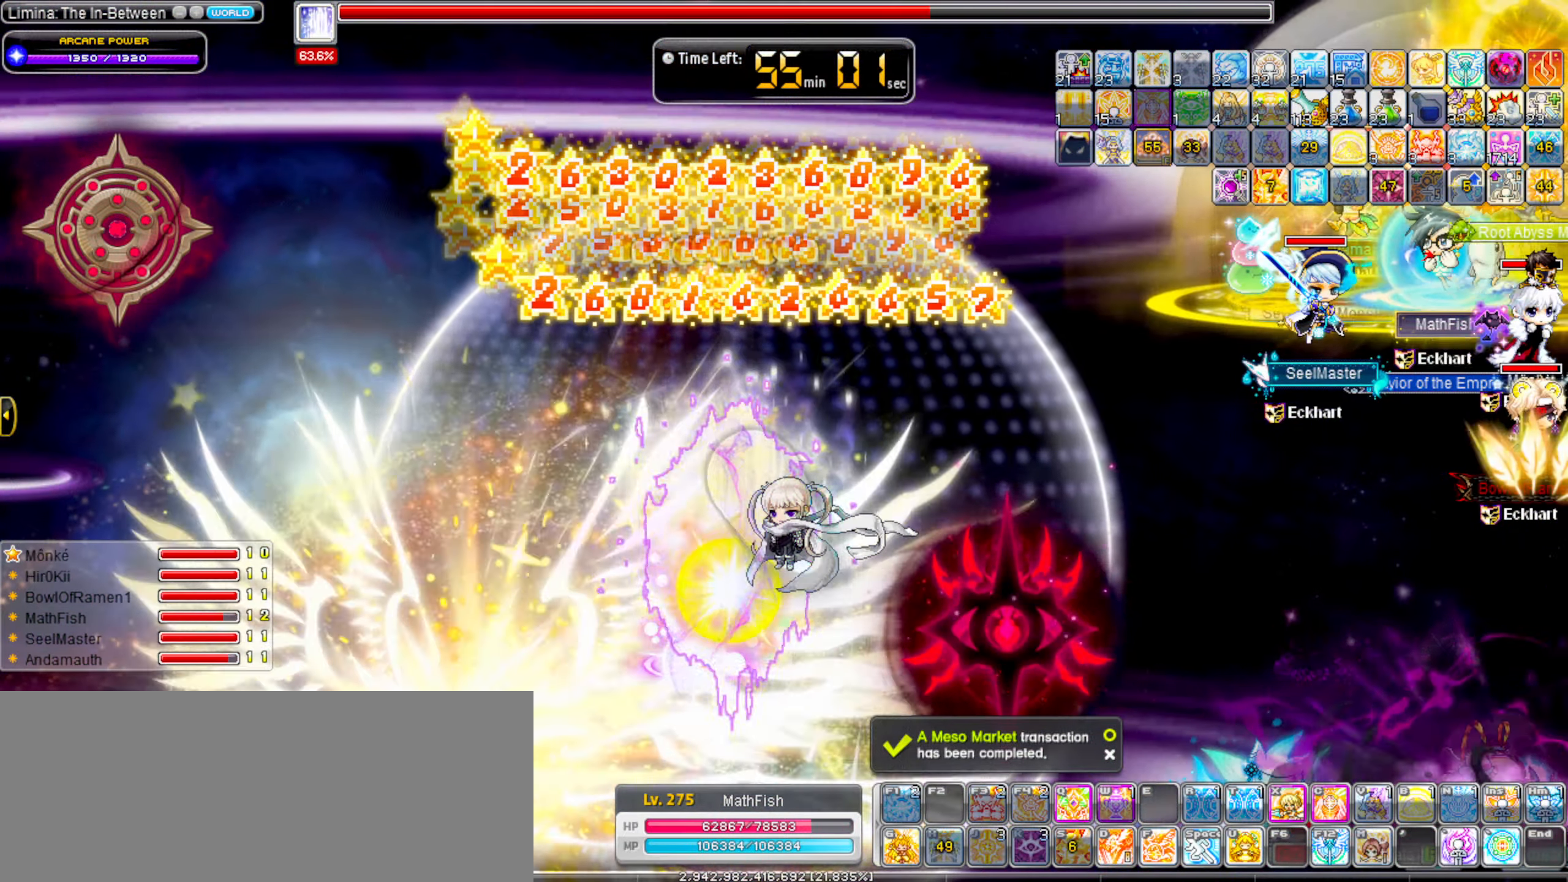
{"keys": ["left"], "events": [[100, "z", "up"]]}
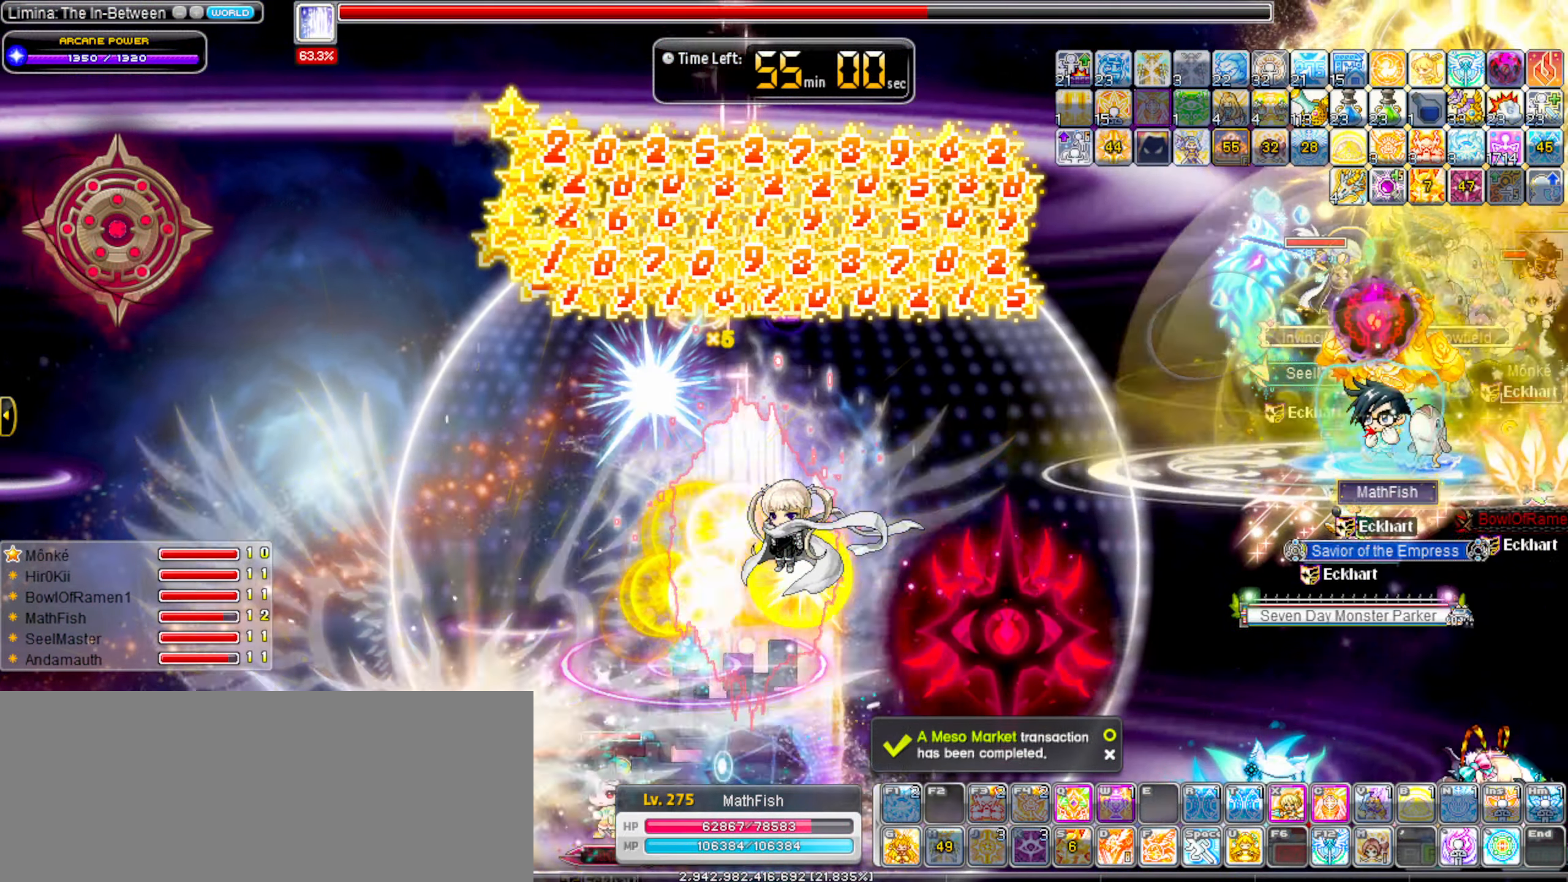
{"keys": ["left"], "events": []}
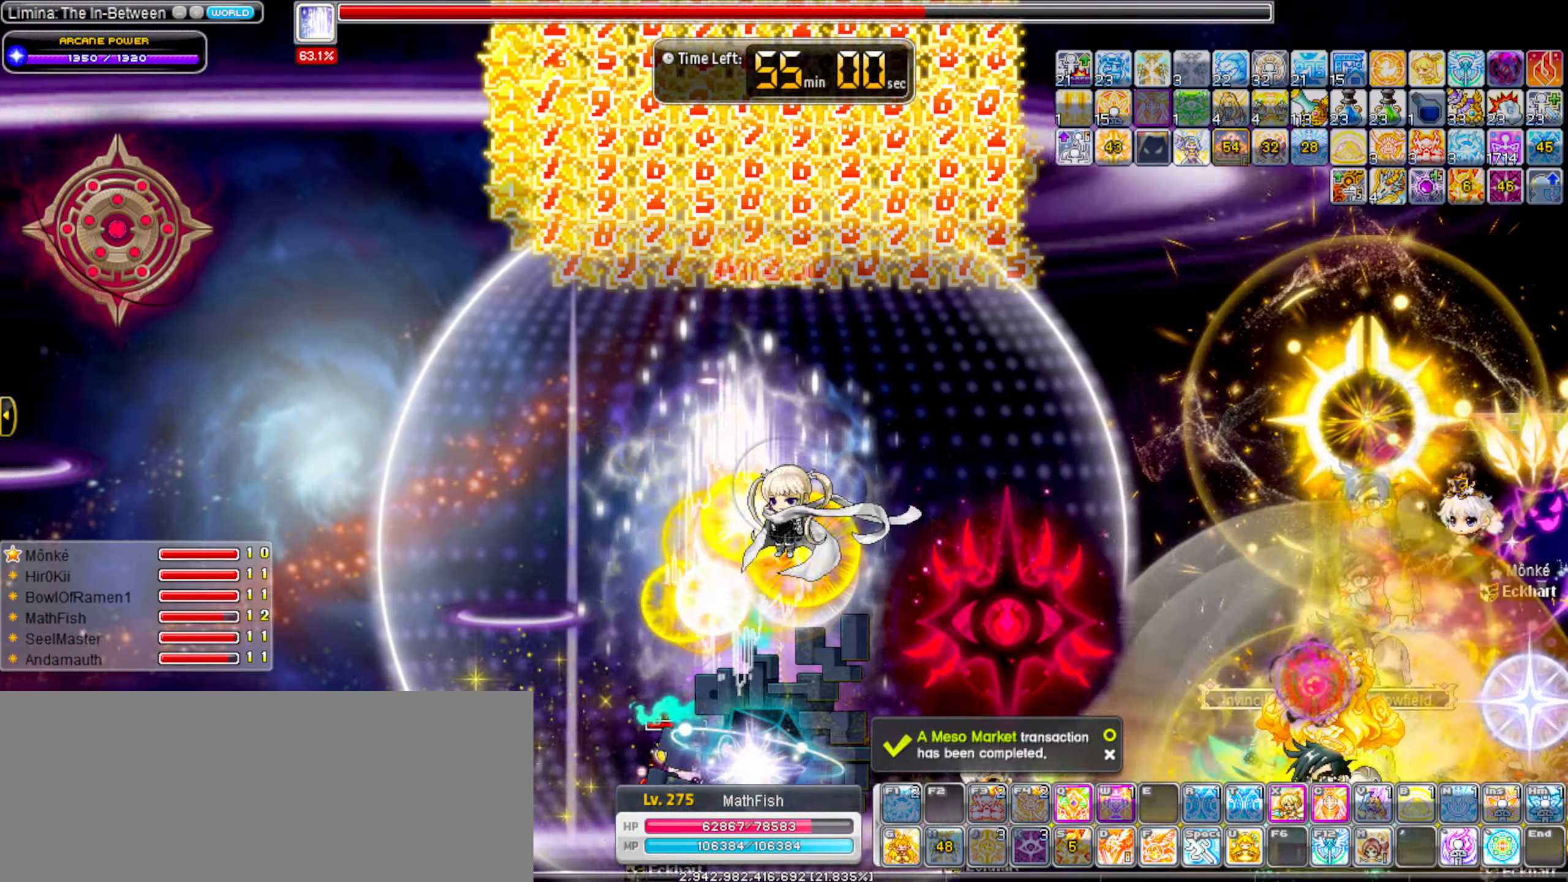
{"keys": ["left"], "events": [[183, "shift_l", "down"], [317, "shift_l", "up"]]}
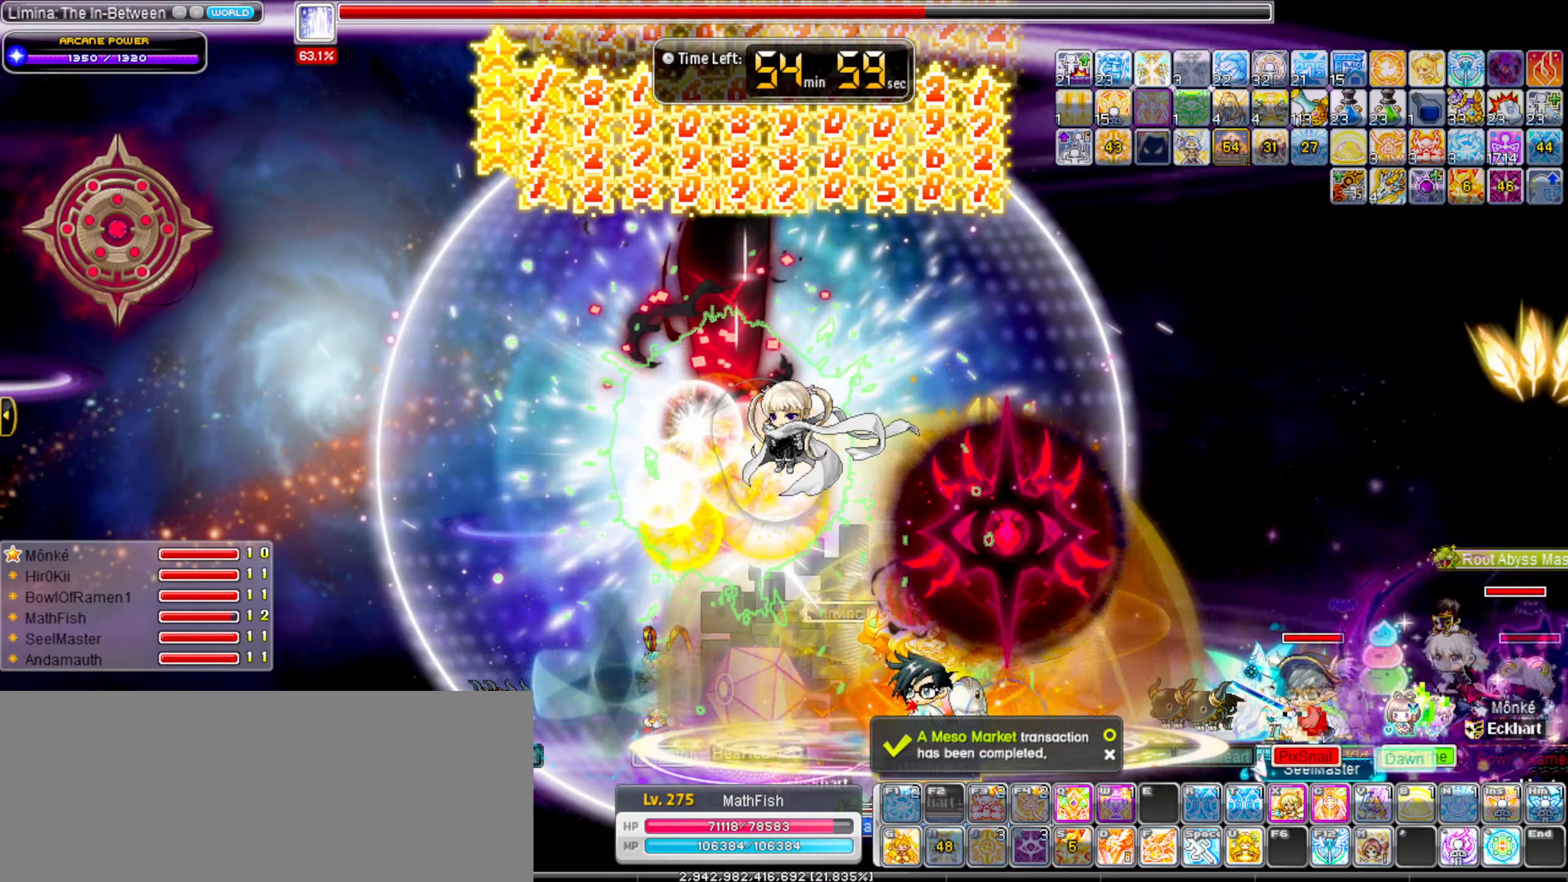
{"keys": [], "events": [[200, "alt_l", "down"], [200, "left", "up"], [300, "alt_l", "up"], [383, "alt_l", "down"], [483, "alt_l", "up"]]}
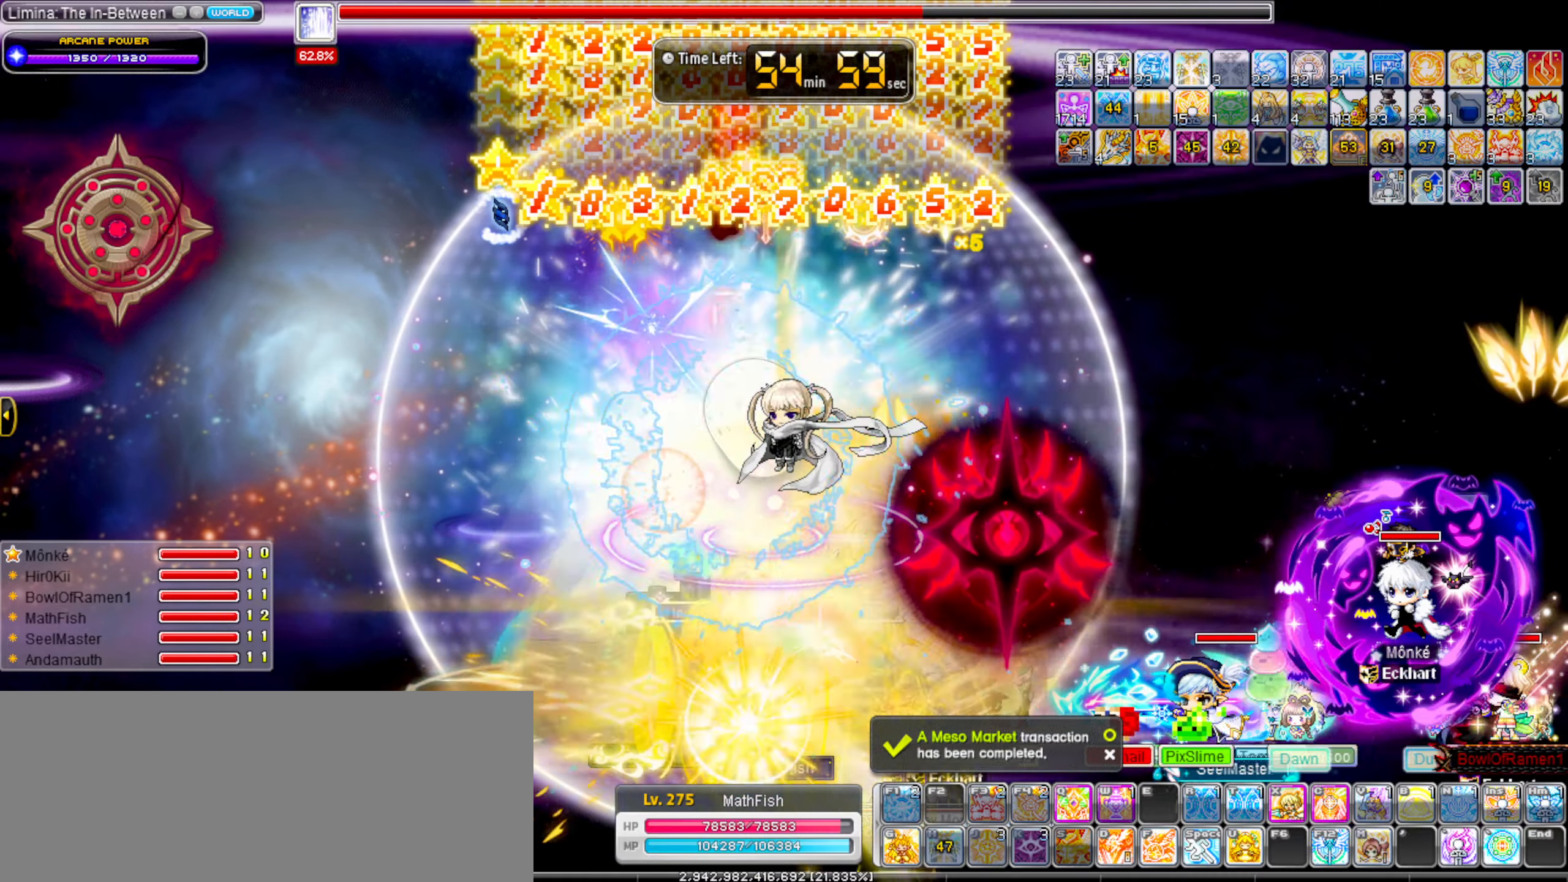
{"keys": ["alt_l"], "events": [[117, "alt_l", "down"], [217, "alt_l", "up"], [300, "alt_l", "down"], [350, "alt_l", "up"], [450, "alt_l", "down"]]}
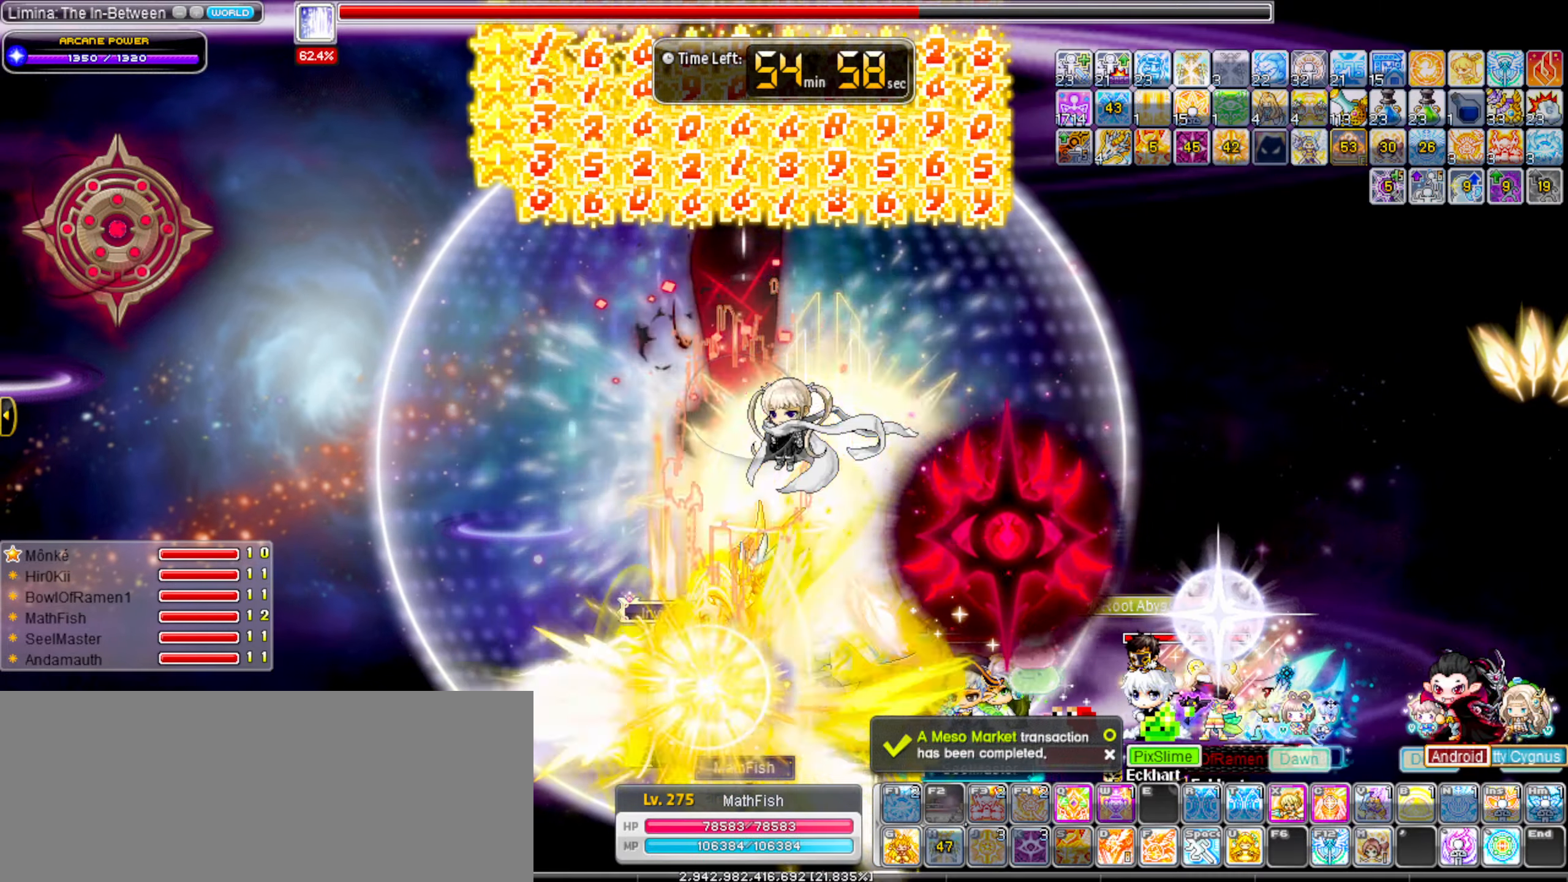
{"keys": ["right"], "events": [[83, "alt_l", "up"], [133, "alt_l", "down"], [267, "alt_l", "up"], [267, "right", "down"]]}
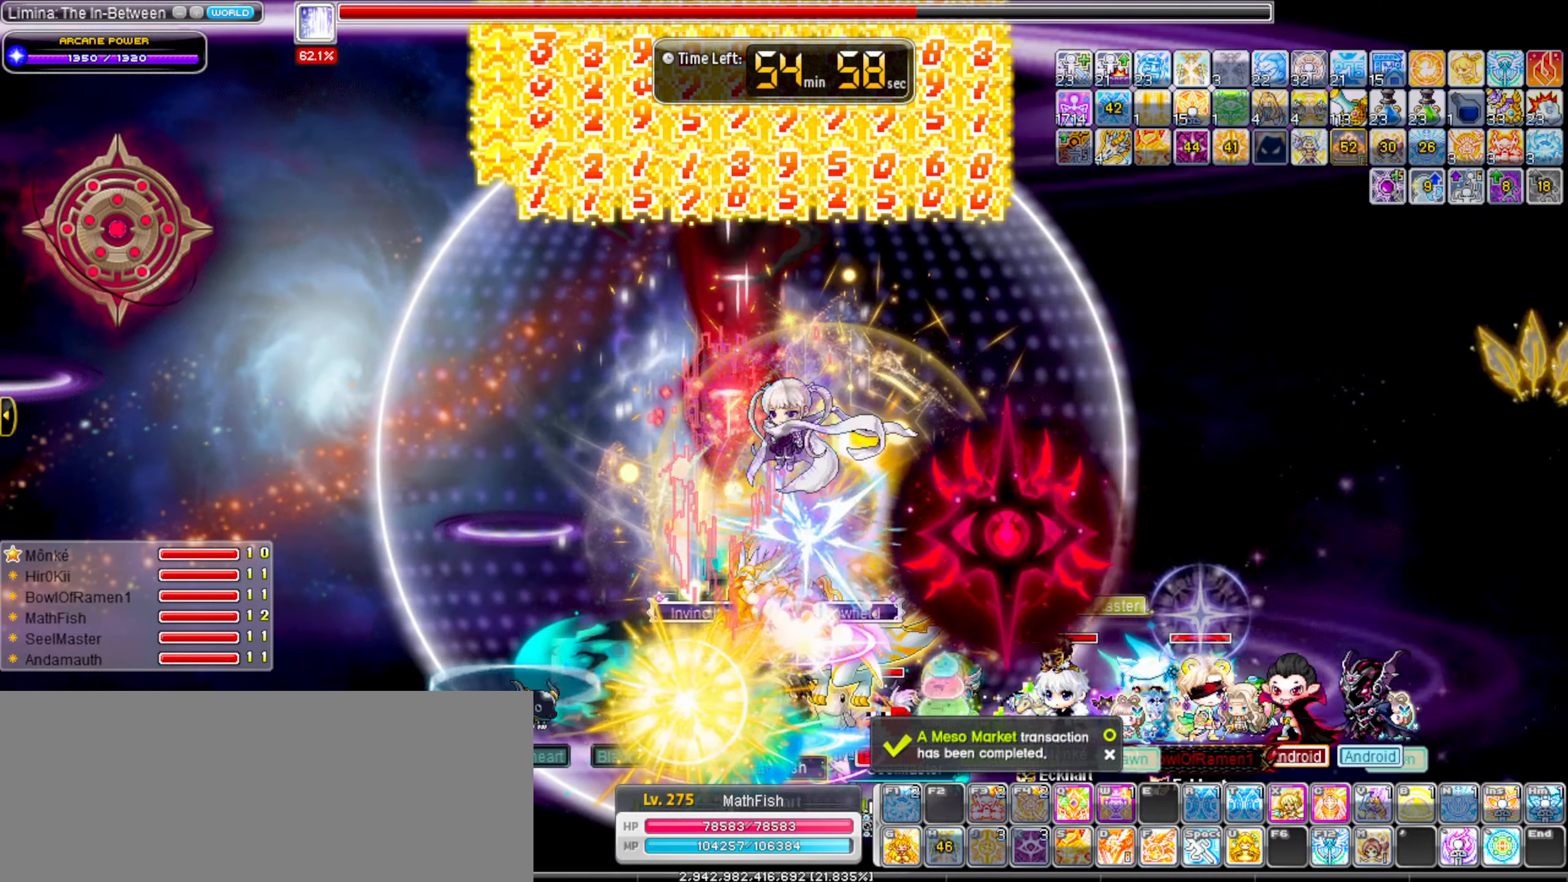
{"keys": ["down"], "events": [[233, "down", "down"], [233, "right", "up"]]}
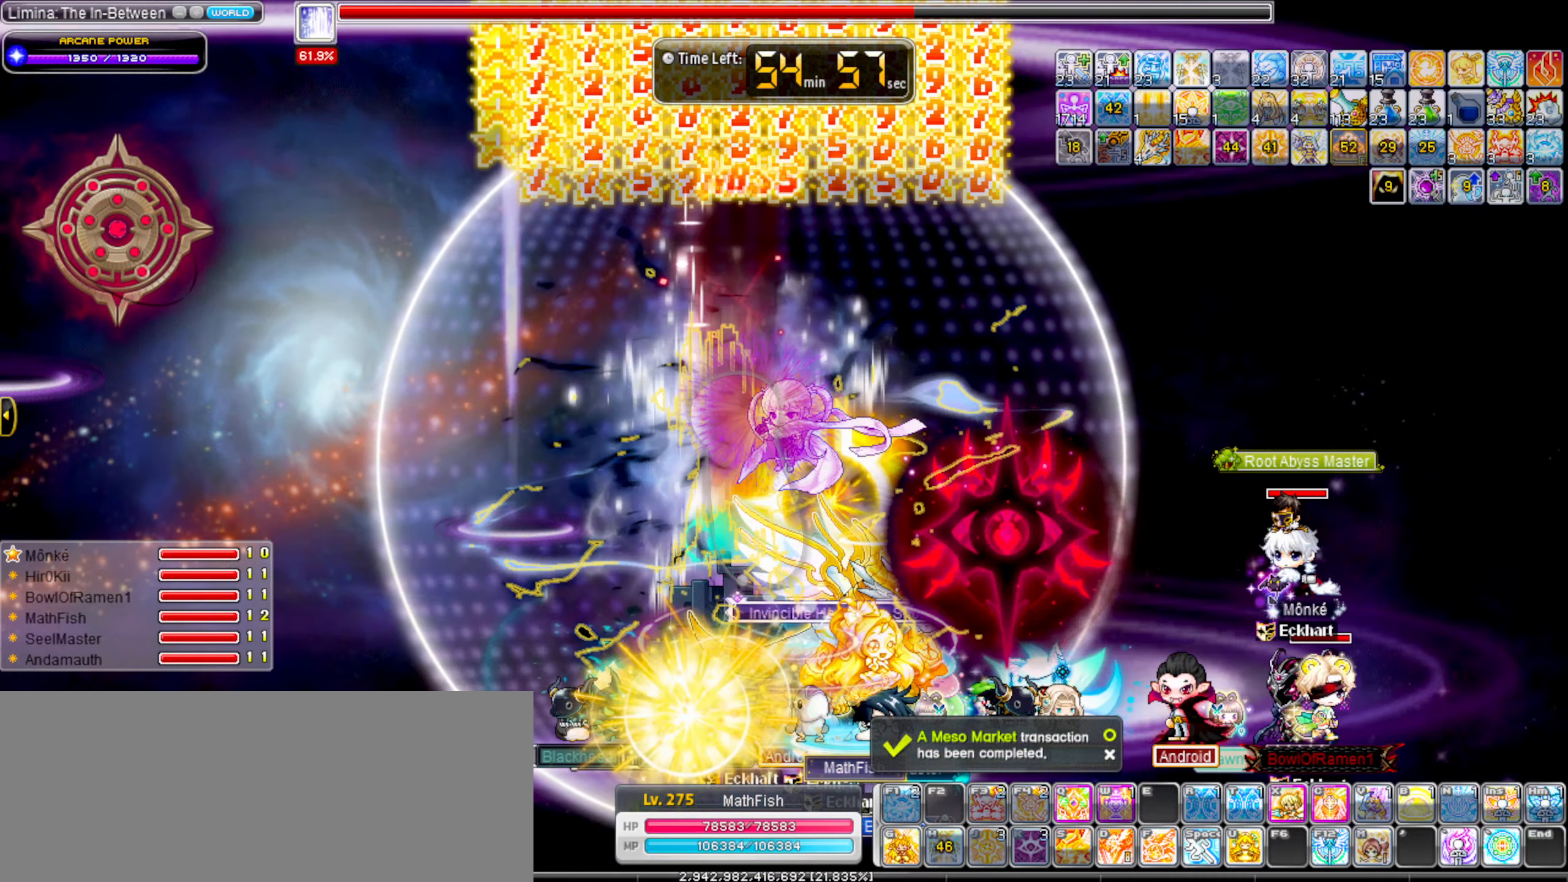
{"keys": [], "events": [[17, "left", "down"], [67, "down", "up"], [167, "left", "up"], [217, "alt_l", "down"], [267, "alt_l", "up"], [350, "alt_l", "down"], [450, "alt_l", "up"]]}
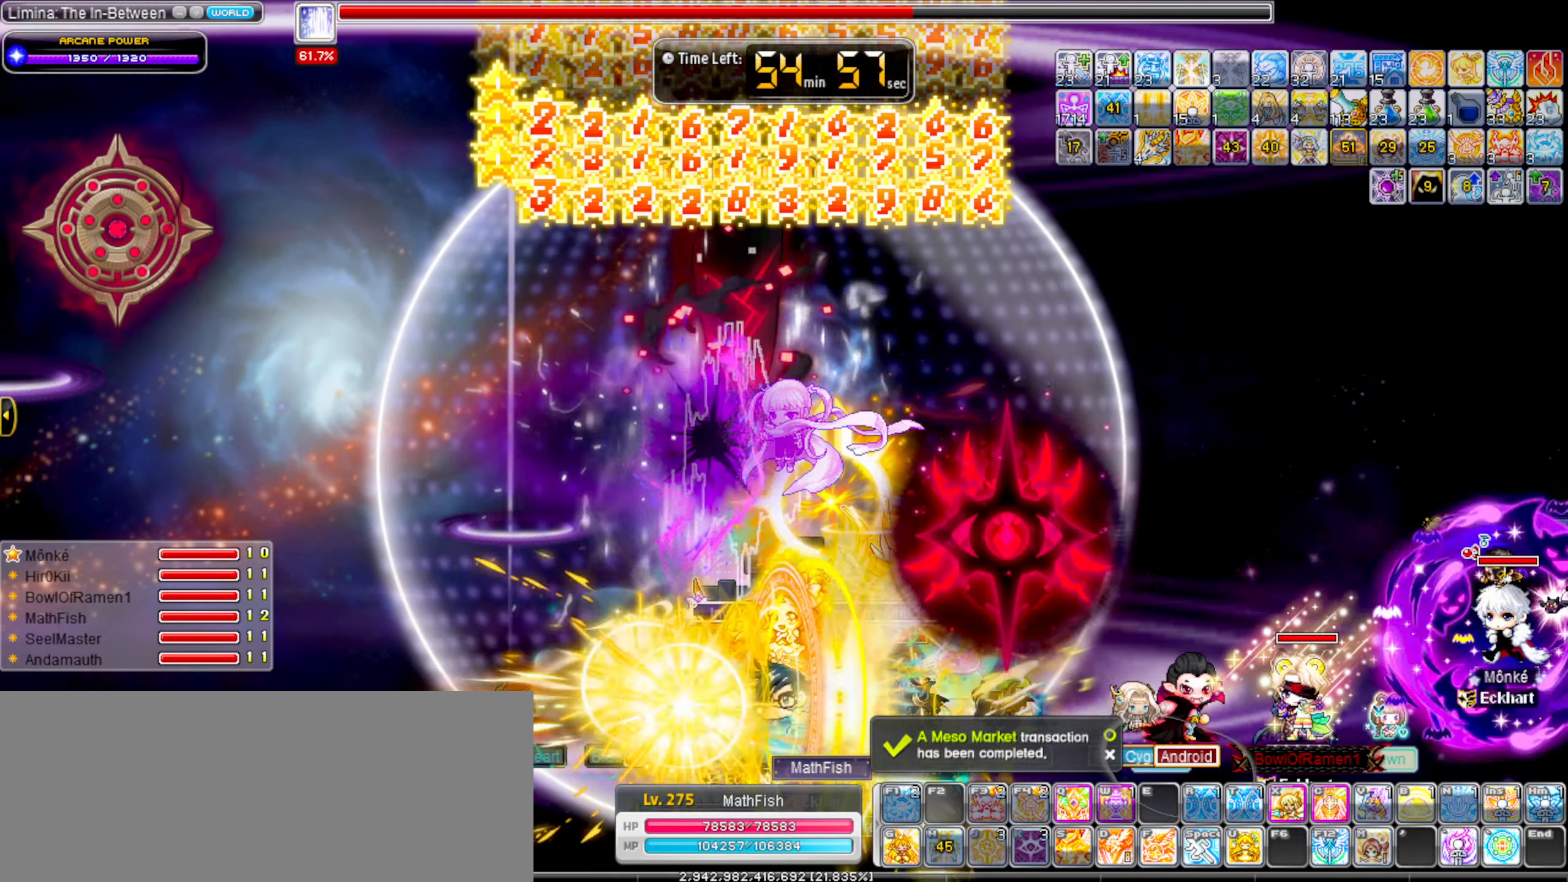
{"keys": [], "events": [[50, "alt_l", "down"], [83, "alt_l", "up"], [183, "alt_l", "down"], [283, "alt_l", "up"], [367, "alt_l", "down"], [417, "alt_l", "up"]]}
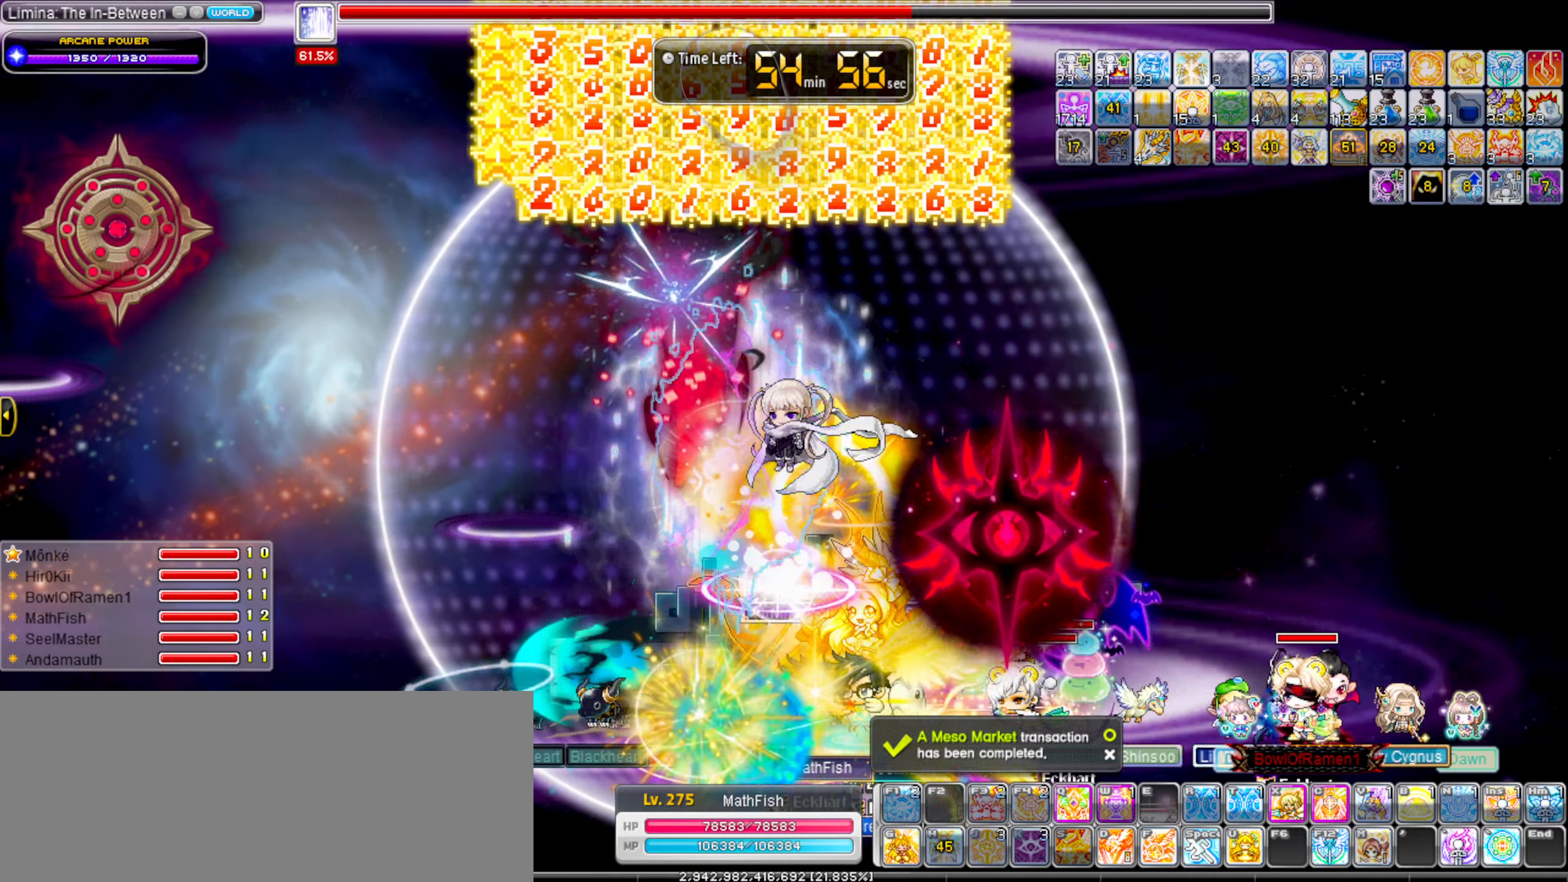
{"keys": ["left"], "events": [[17, "alt_l", "down"], [100, "alt_l", "up"], [100, "left", "down"], [200, "x", "down"], [300, "x", "up"], [333, "x", "down"], [433, "x", "up"]]}
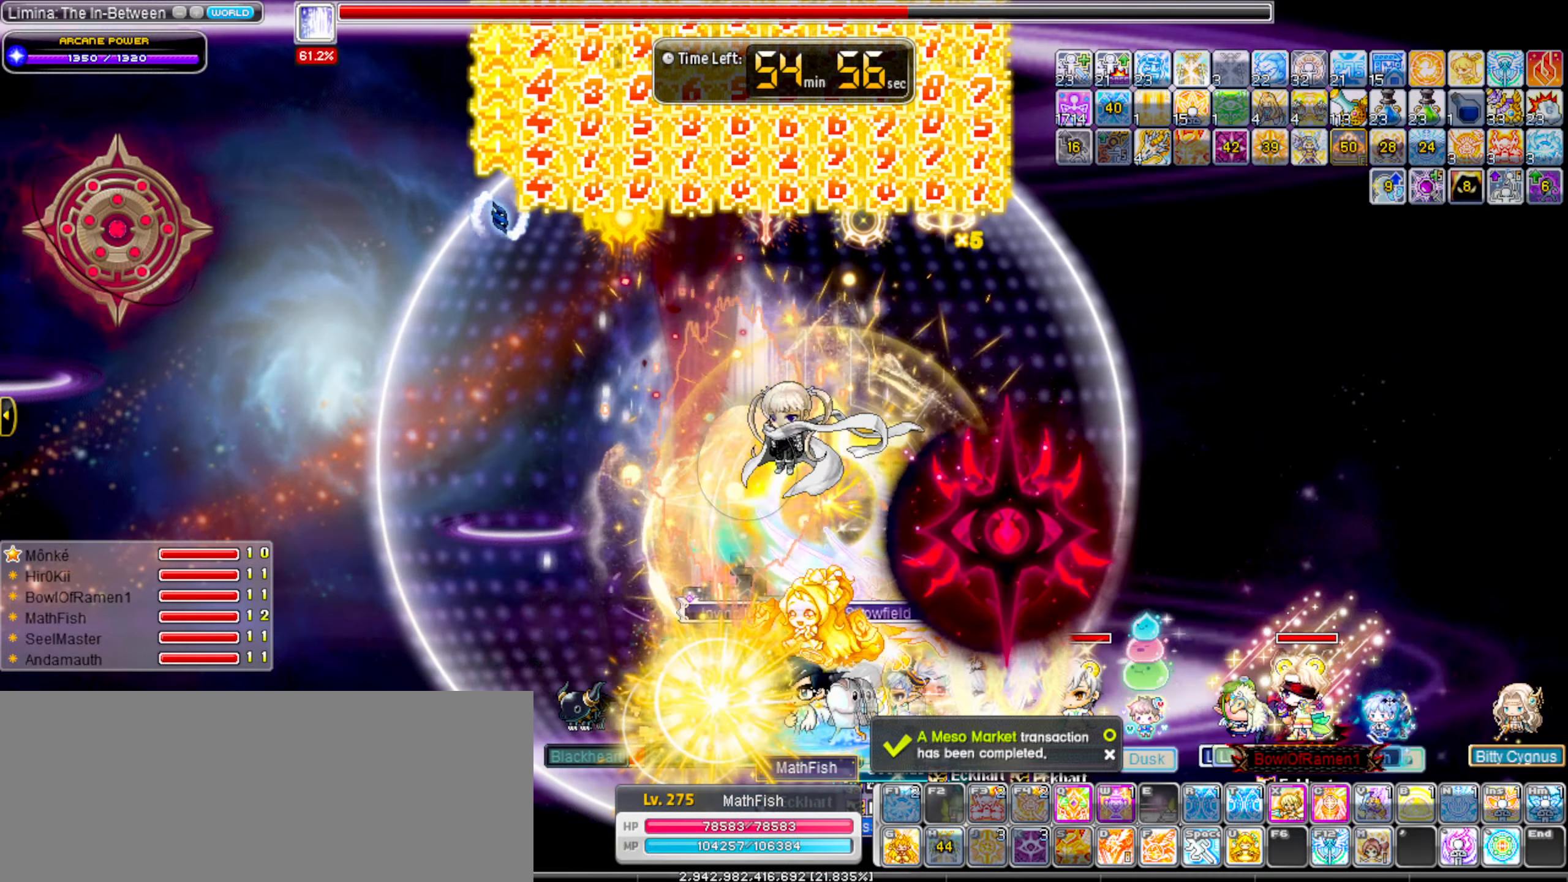
{"keys": ["alt_l"], "events": [[33, "x", "down"], [117, "left", "up"], [117, "x", "up"], [217, "left", "down"], [300, "alt_l", "down"], [300, "left", "up"], [400, "alt_l", "up"], [500, "alt_l", "down"]]}
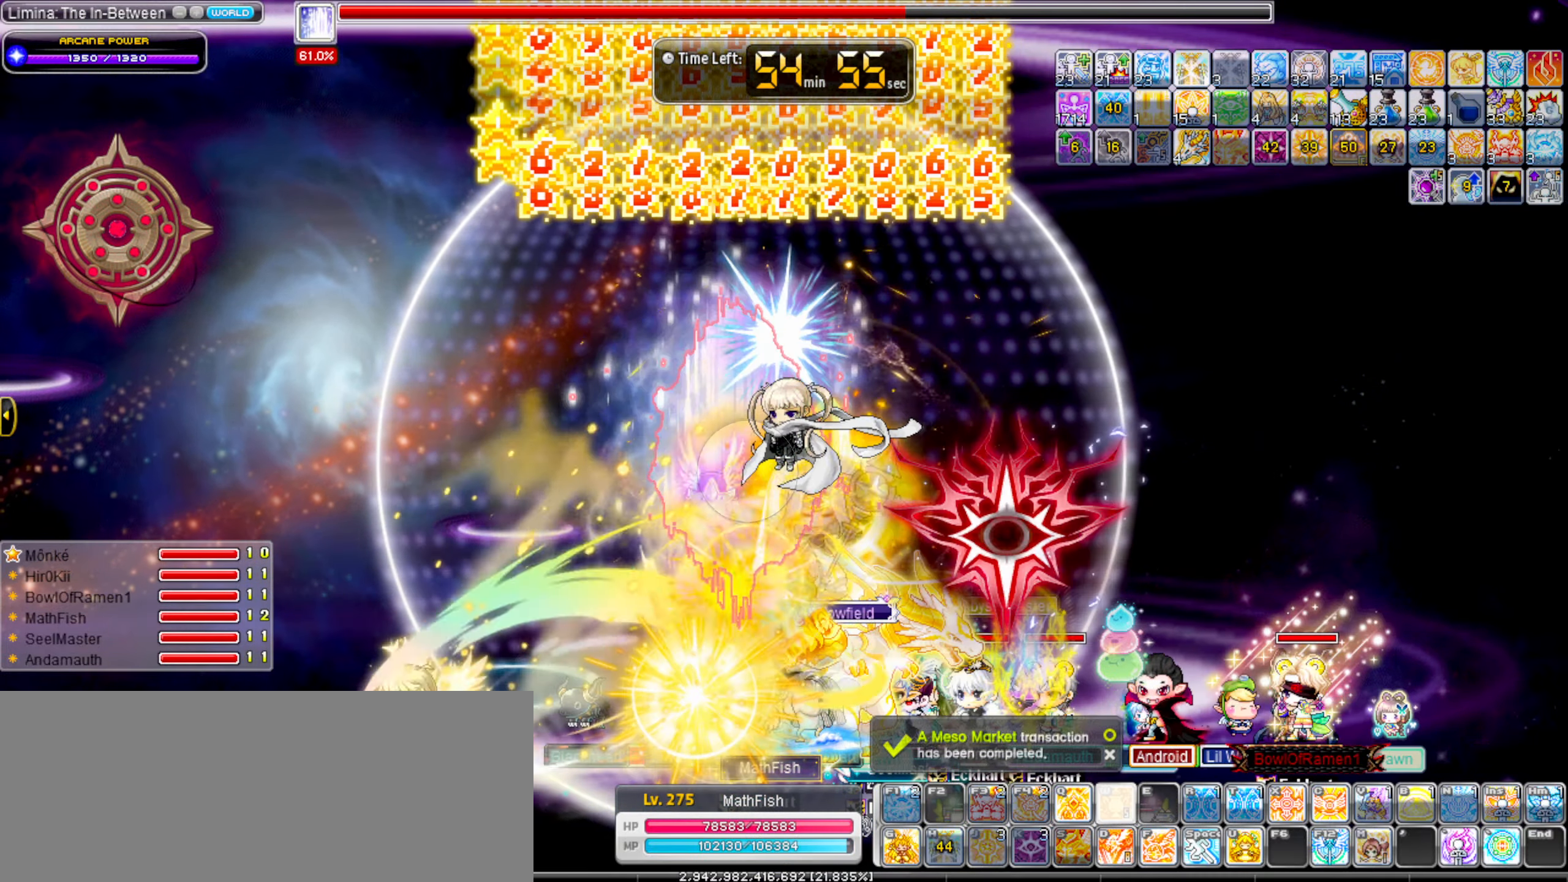
{"keys": ["alt_l"], "events": [[33, "alt_l", "up"], [133, "alt_l", "down"], [233, "alt_l", "up"], [317, "alt_l", "down"], [367, "alt_l", "up"], [467, "alt_l", "down"]]}
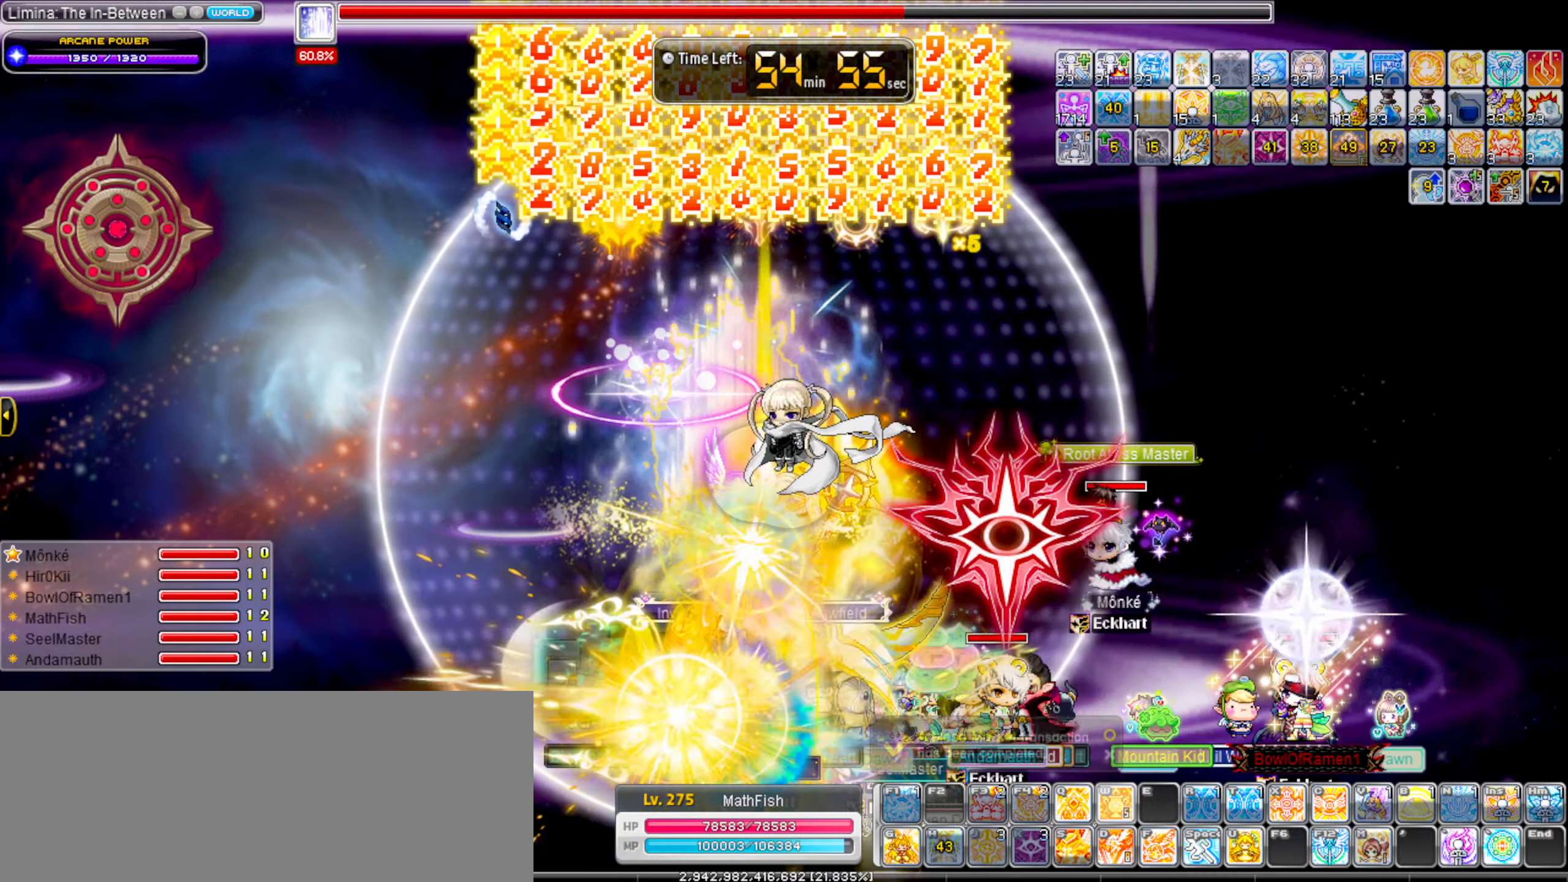
{"keys": ["alt_l", "right"], "events": [[50, "alt_l", "up"], [100, "alt_l", "down"], [200, "alt_l", "up"], [300, "alt_l", "down"], [384, "alt_l", "up"], [484, "alt_l", "down"], [484, "right", "down"]]}
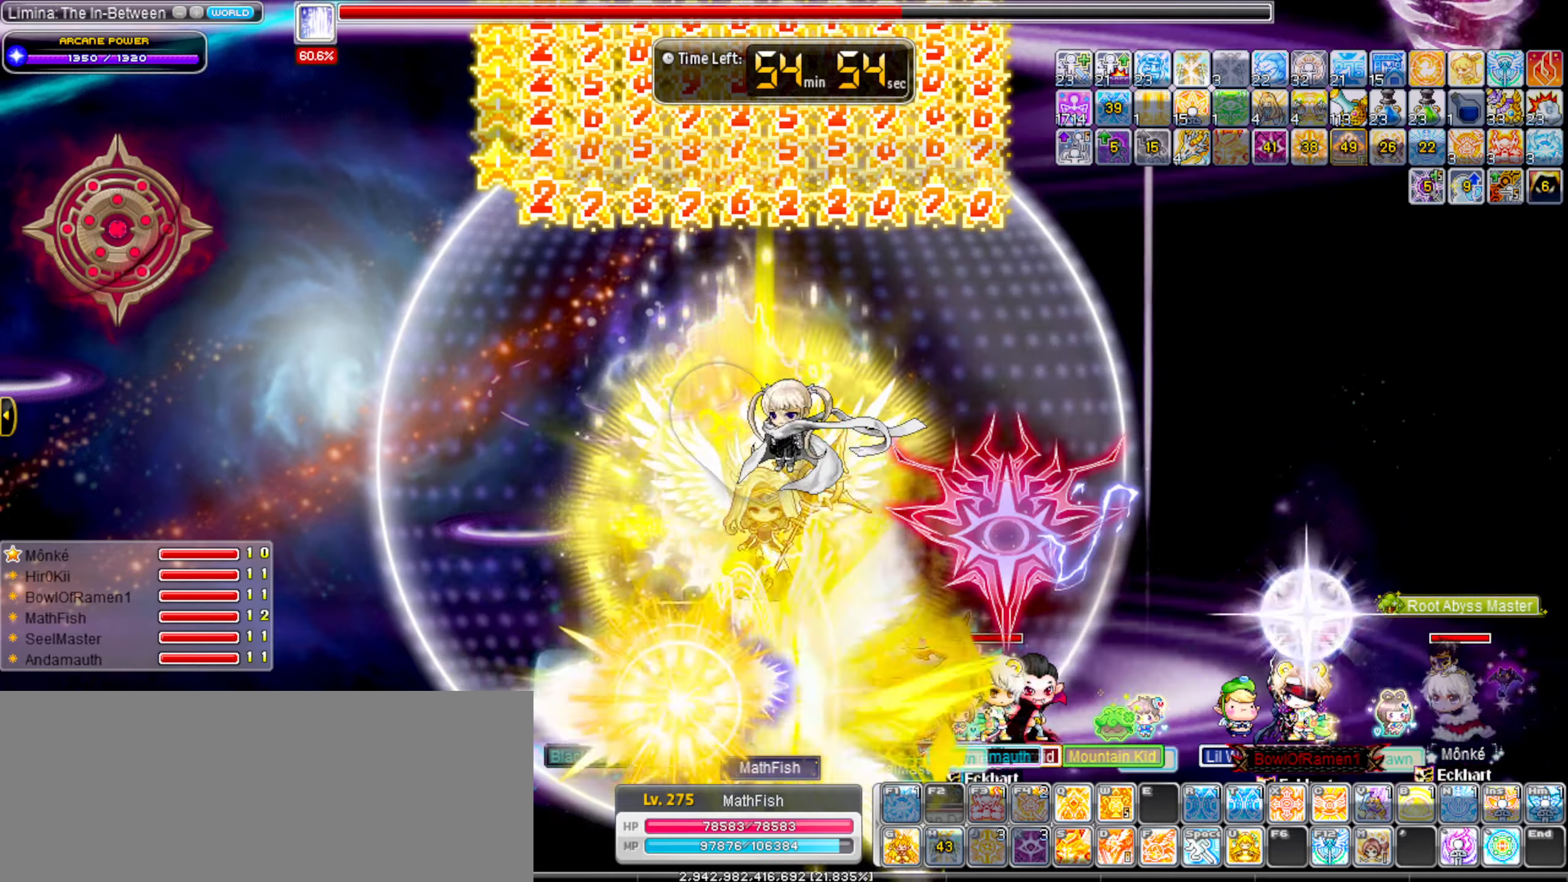
{"keys": ["right"], "events": [[67, "alt_l", "up"]]}
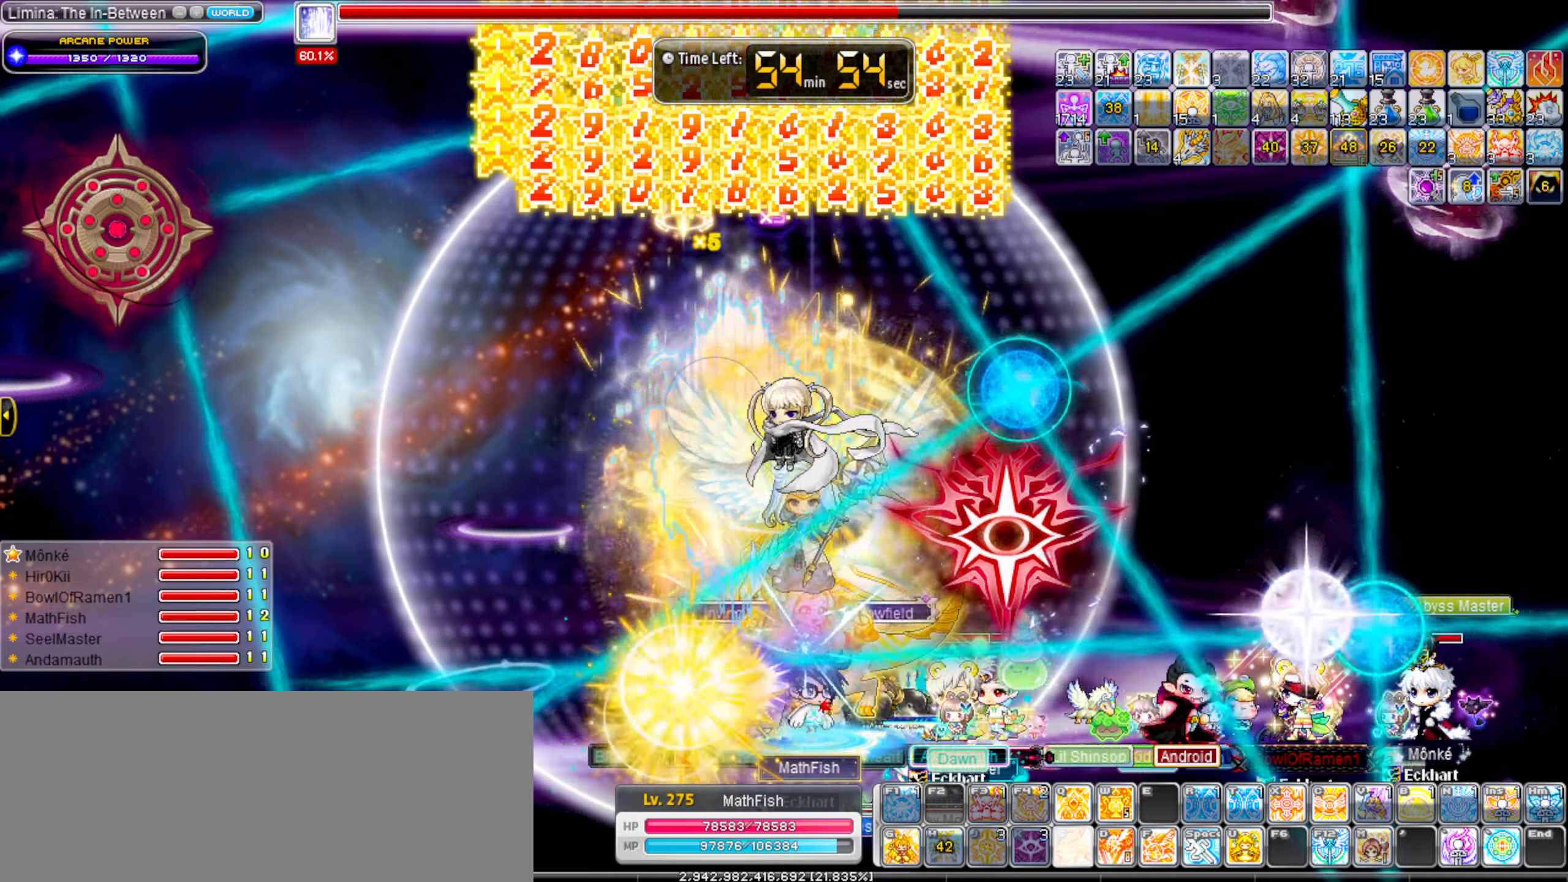
{"keys": ["left"], "events": [[317, "left", "down"], [317, "right", "up"]]}